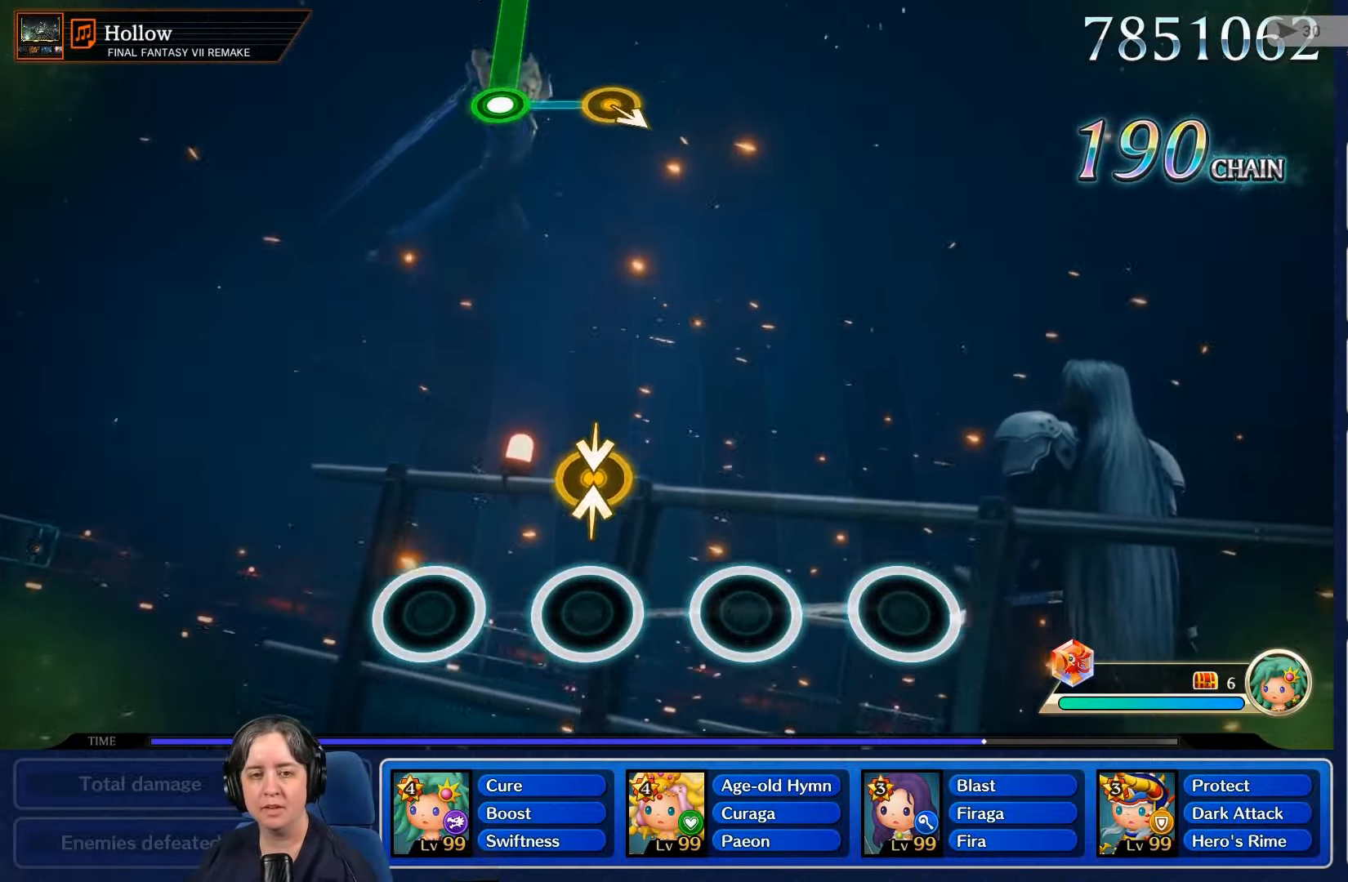
Gameplay with a controller (Nintendo layout); each line is a JSON object with the inputs held at the frame after it. "events" lists button and stick changes between this image and that frame as [ms after this image, input, new state], when the widget could be followed in between. Not read: L3 R3 SELECT START.
{"buttons": [], "left_stick": "center", "right_stick": "center"}
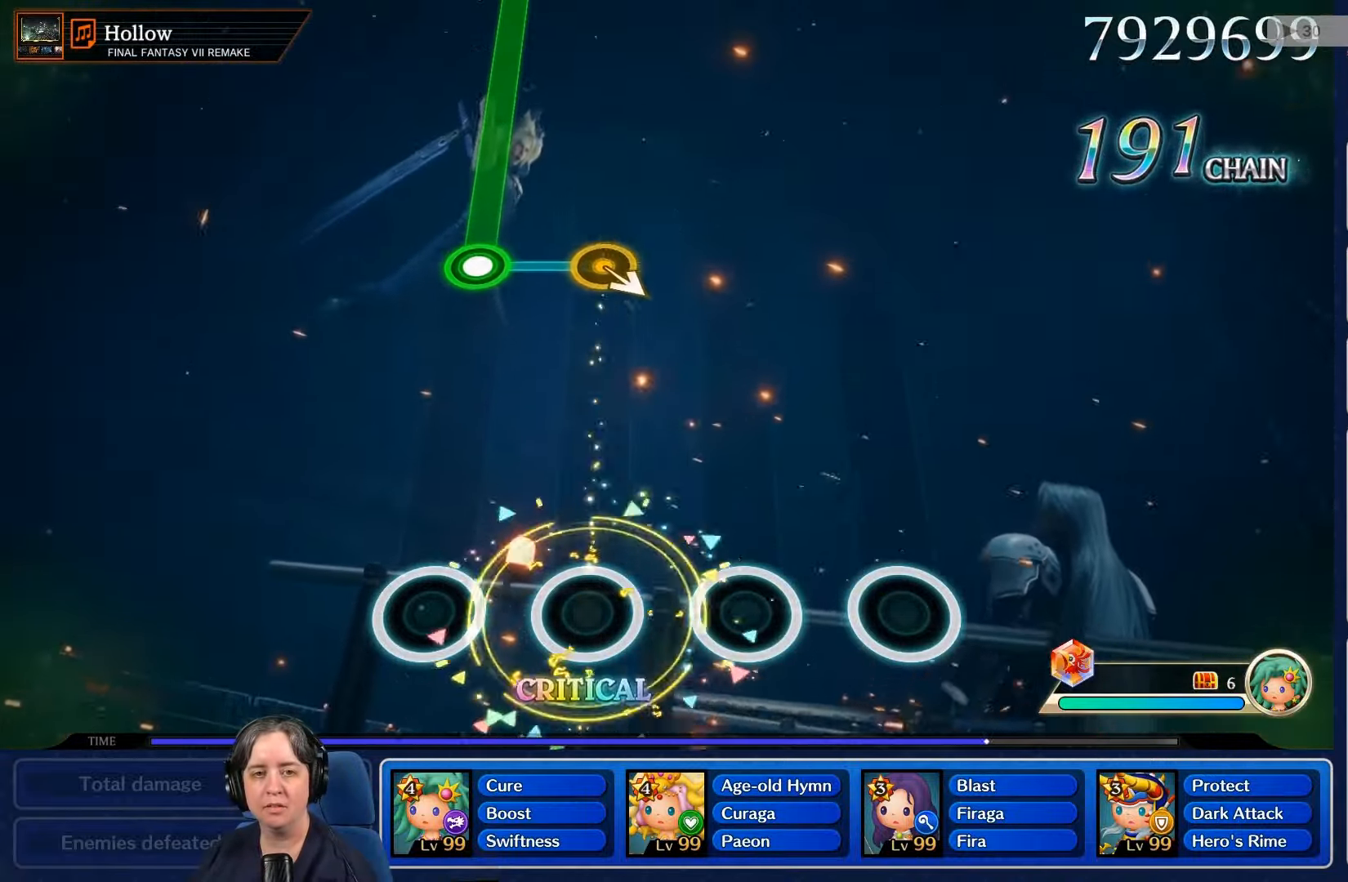
{"buttons": [], "left_stick": "center", "right_stick": "center", "events": []}
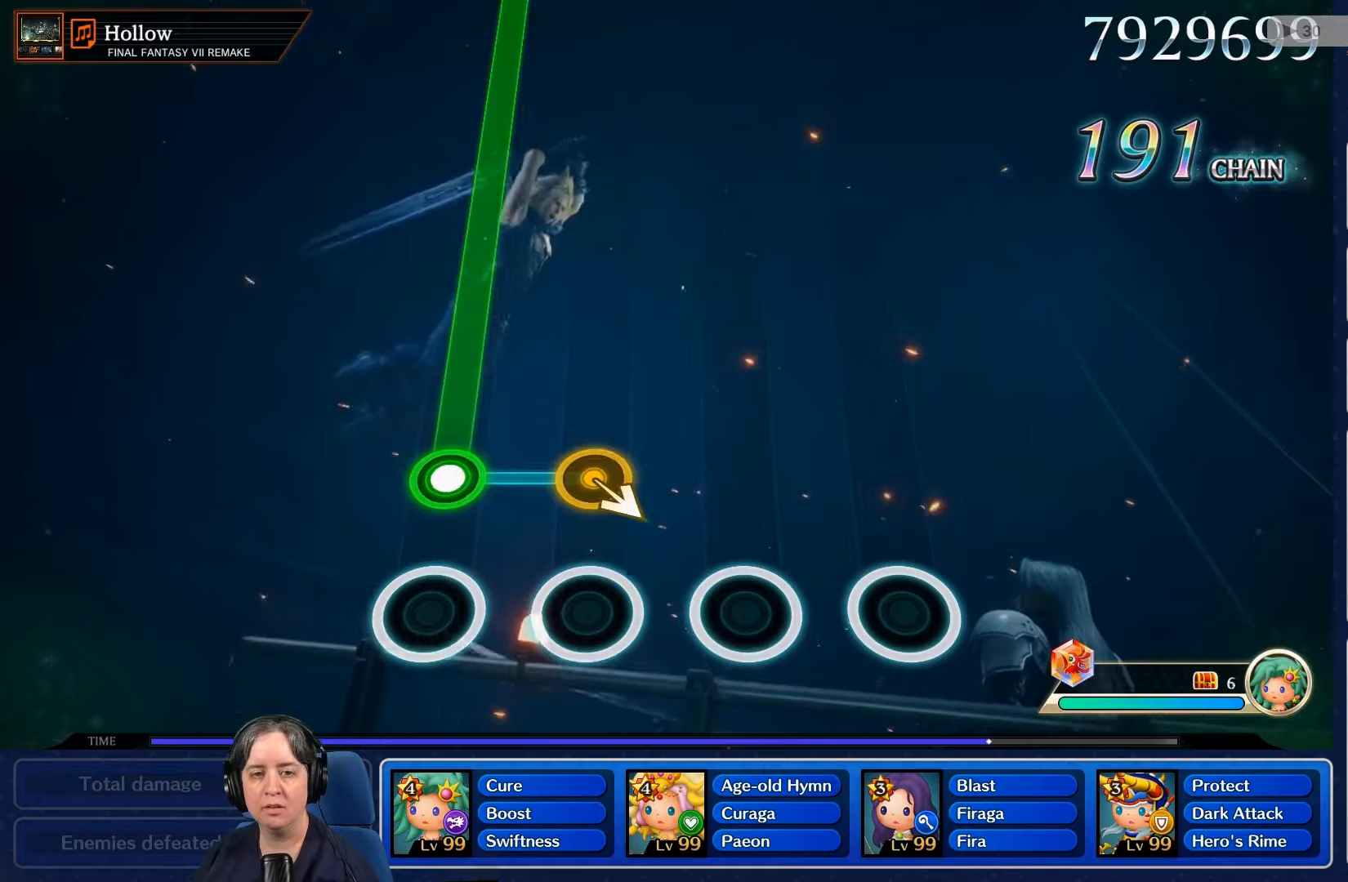
{"buttons": ["R2"], "left_stick": "center", "right_stick": "center", "events": [[233, "R2", "down"]]}
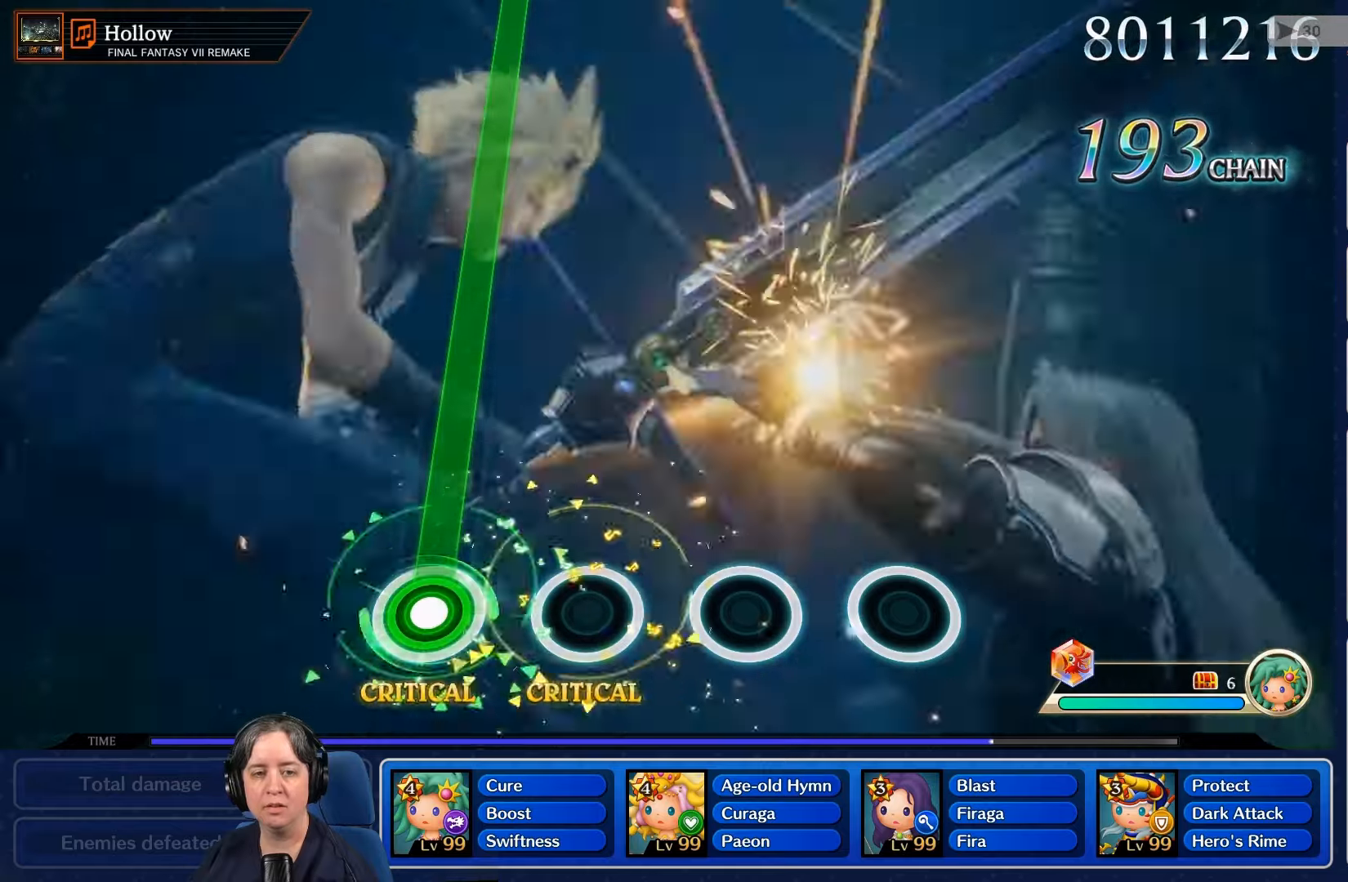
{"buttons": ["R2"], "left_stick": "center", "right_stick": "center", "events": []}
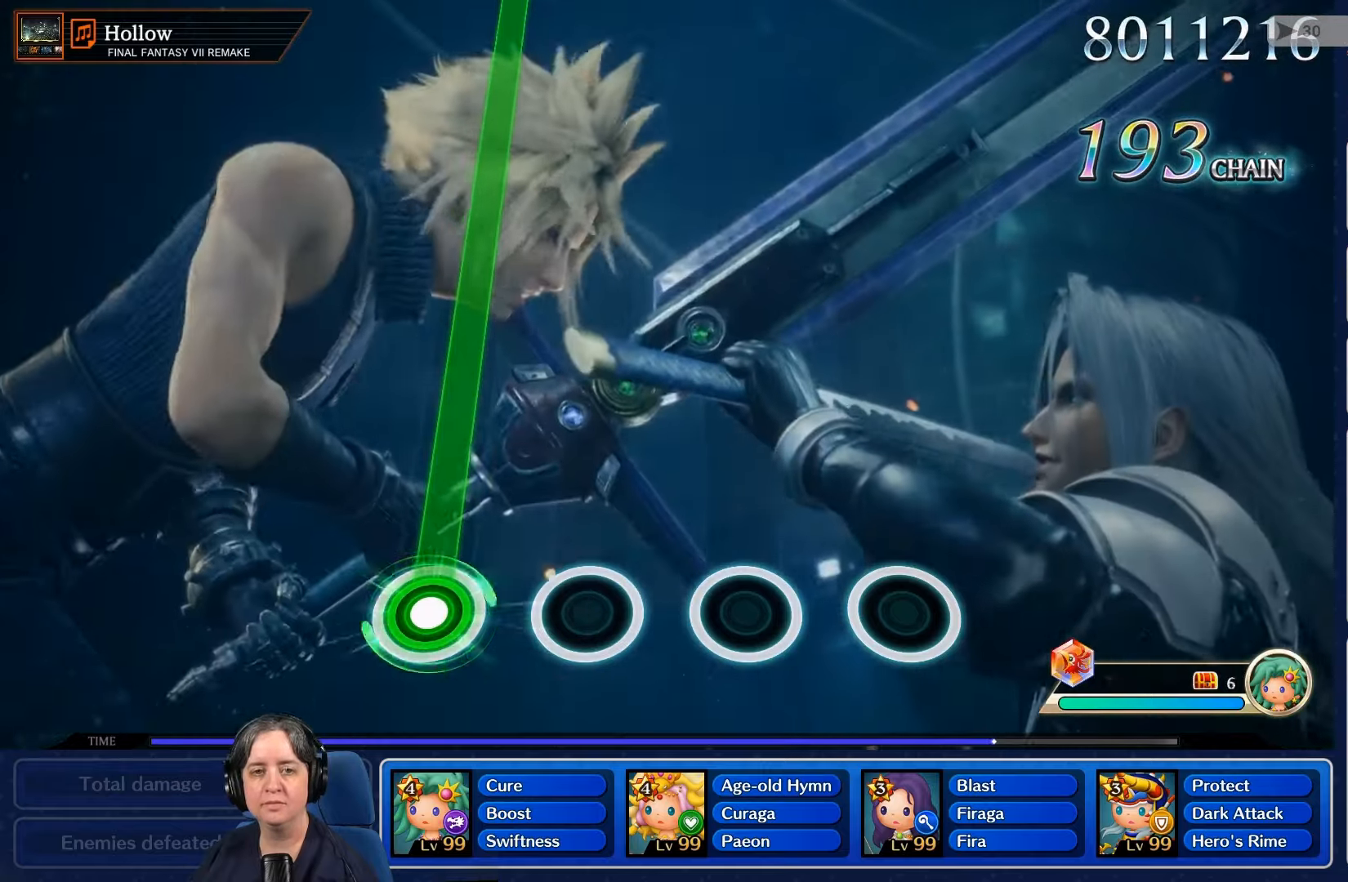
{"buttons": ["R2"], "left_stick": "center", "right_stick": "center", "events": []}
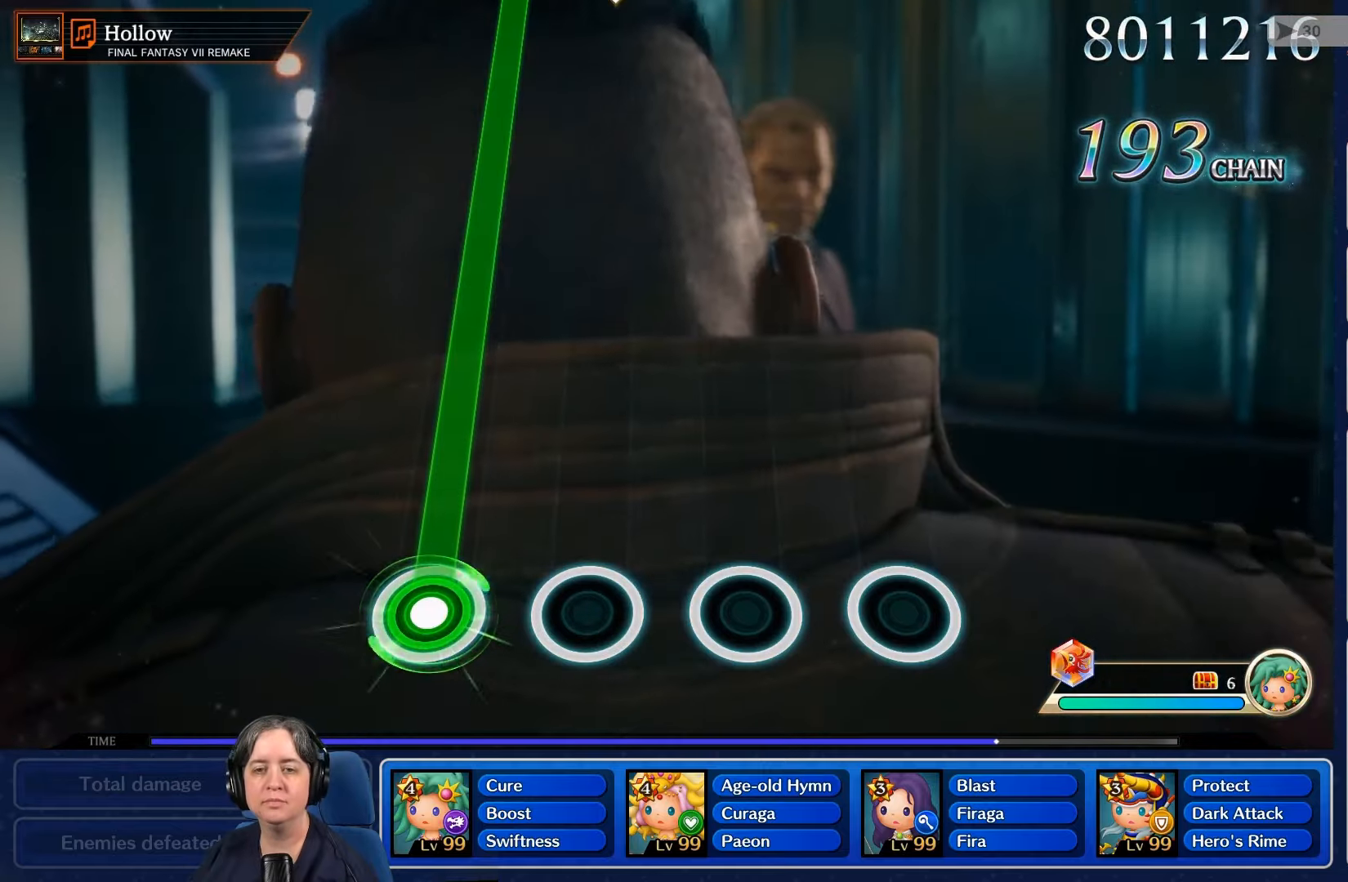
{"buttons": ["R2"], "left_stick": "center", "right_stick": "center", "events": []}
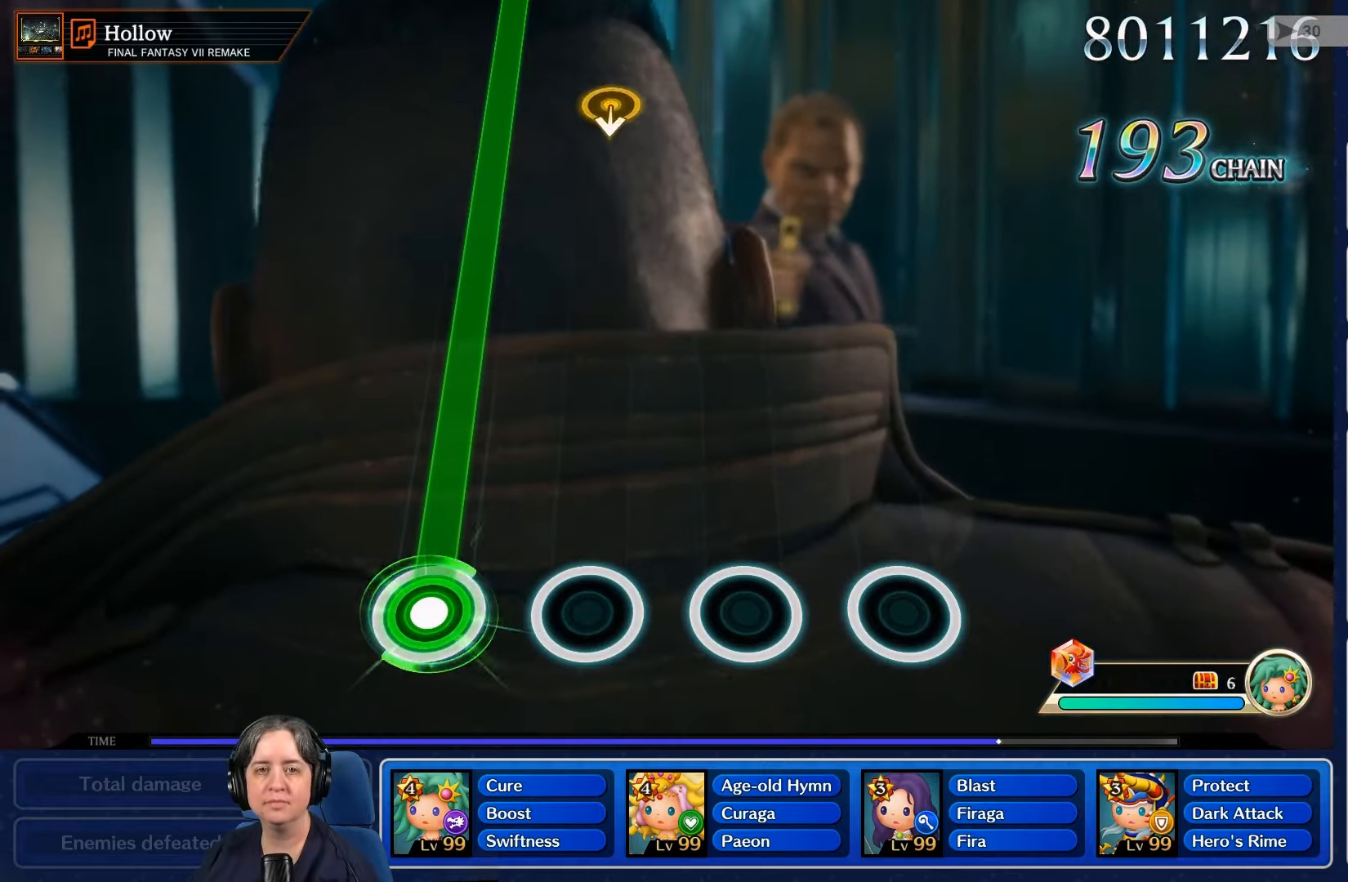
{"buttons": ["R2"], "left_stick": "center", "right_stick": "center", "events": []}
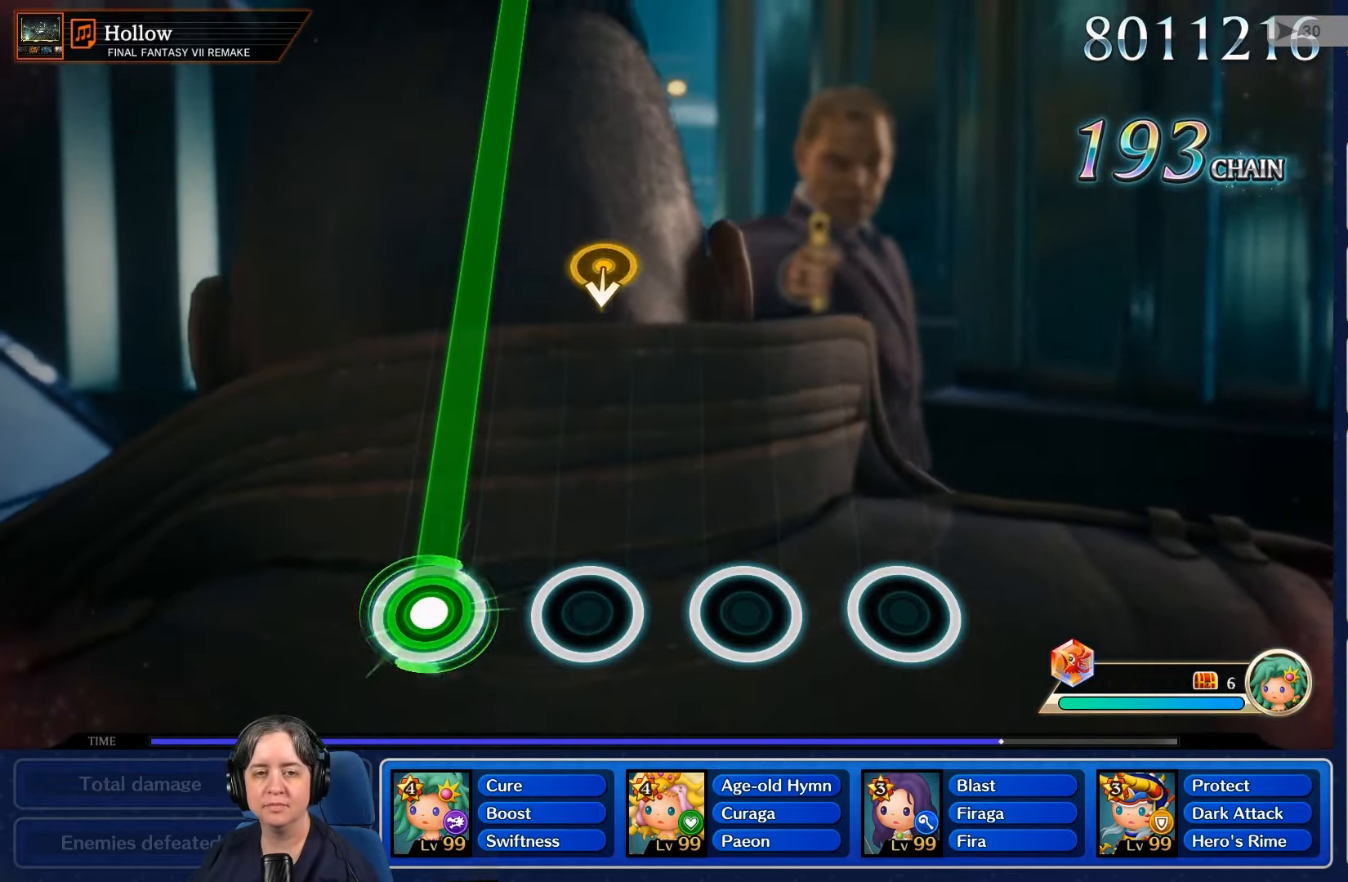
{"buttons": ["R2"], "left_stick": "center", "right_stick": "center", "events": []}
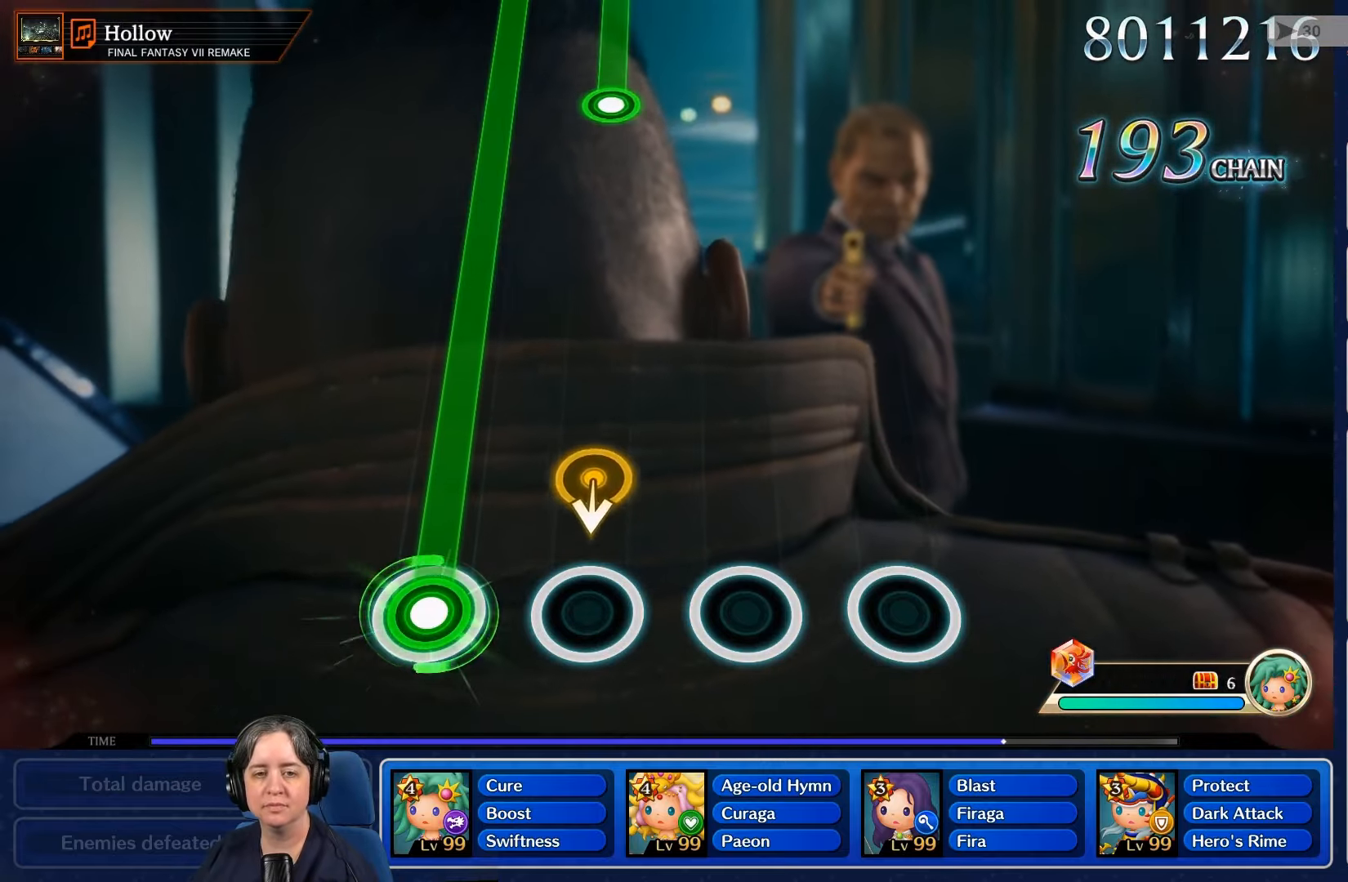
{"buttons": ["R2"], "left_stick": "center", "right_stick": "center", "events": []}
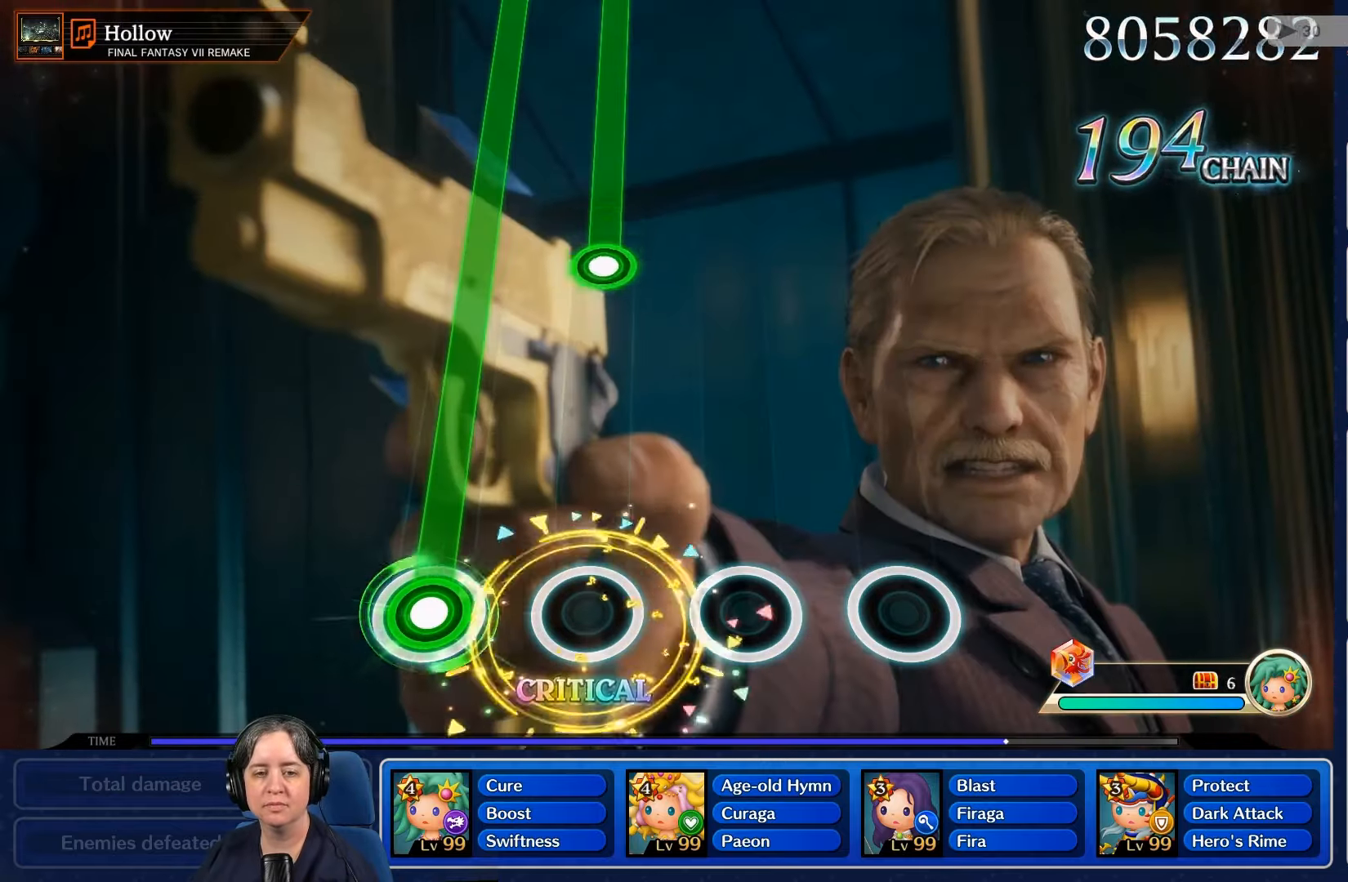
{"buttons": ["R2"], "left_stick": "center", "right_stick": "center", "events": []}
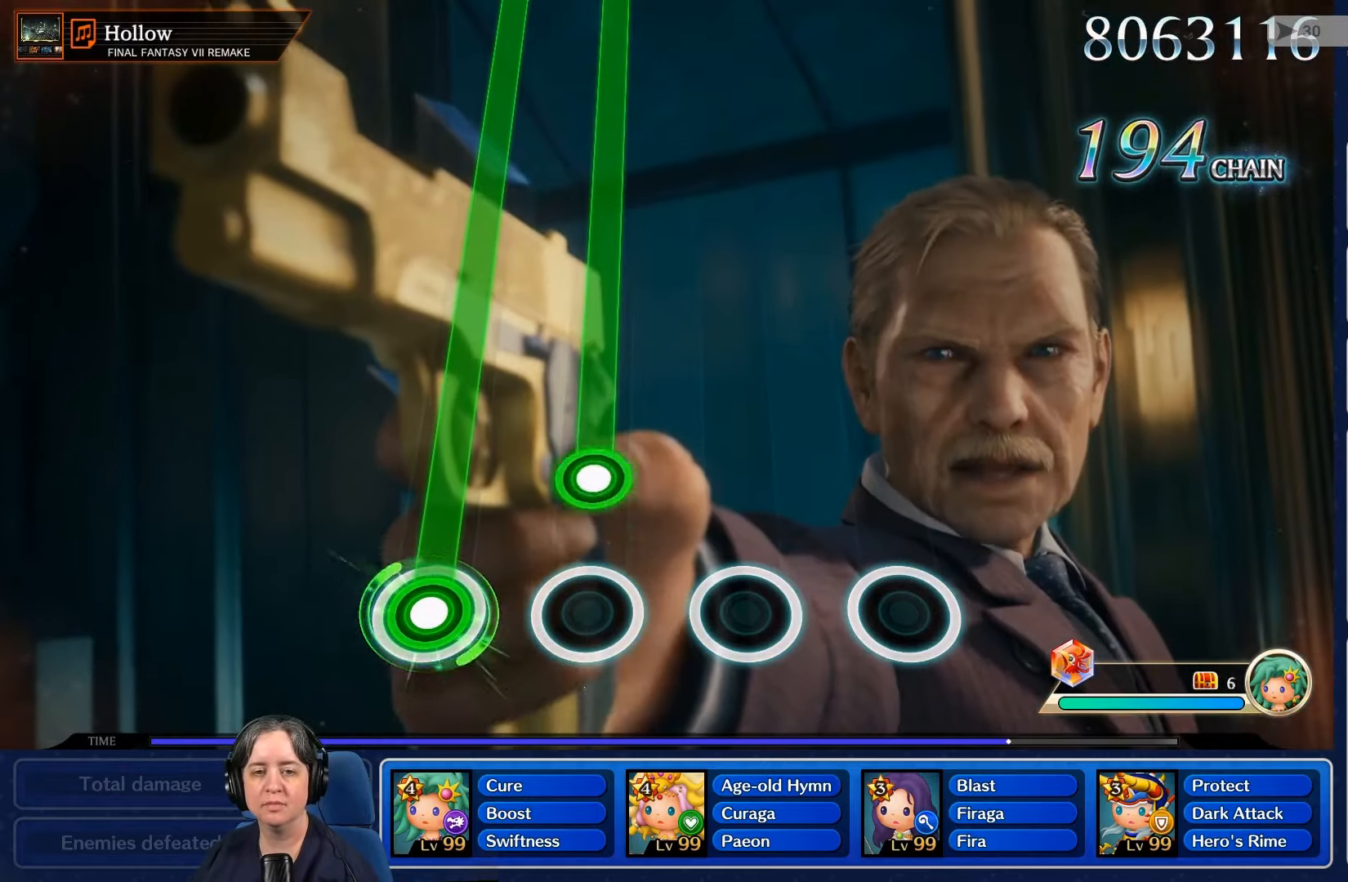
{"buttons": ["L2", "R2"], "left_stick": "center", "right_stick": "center", "events": [[266, "L2", "down"]]}
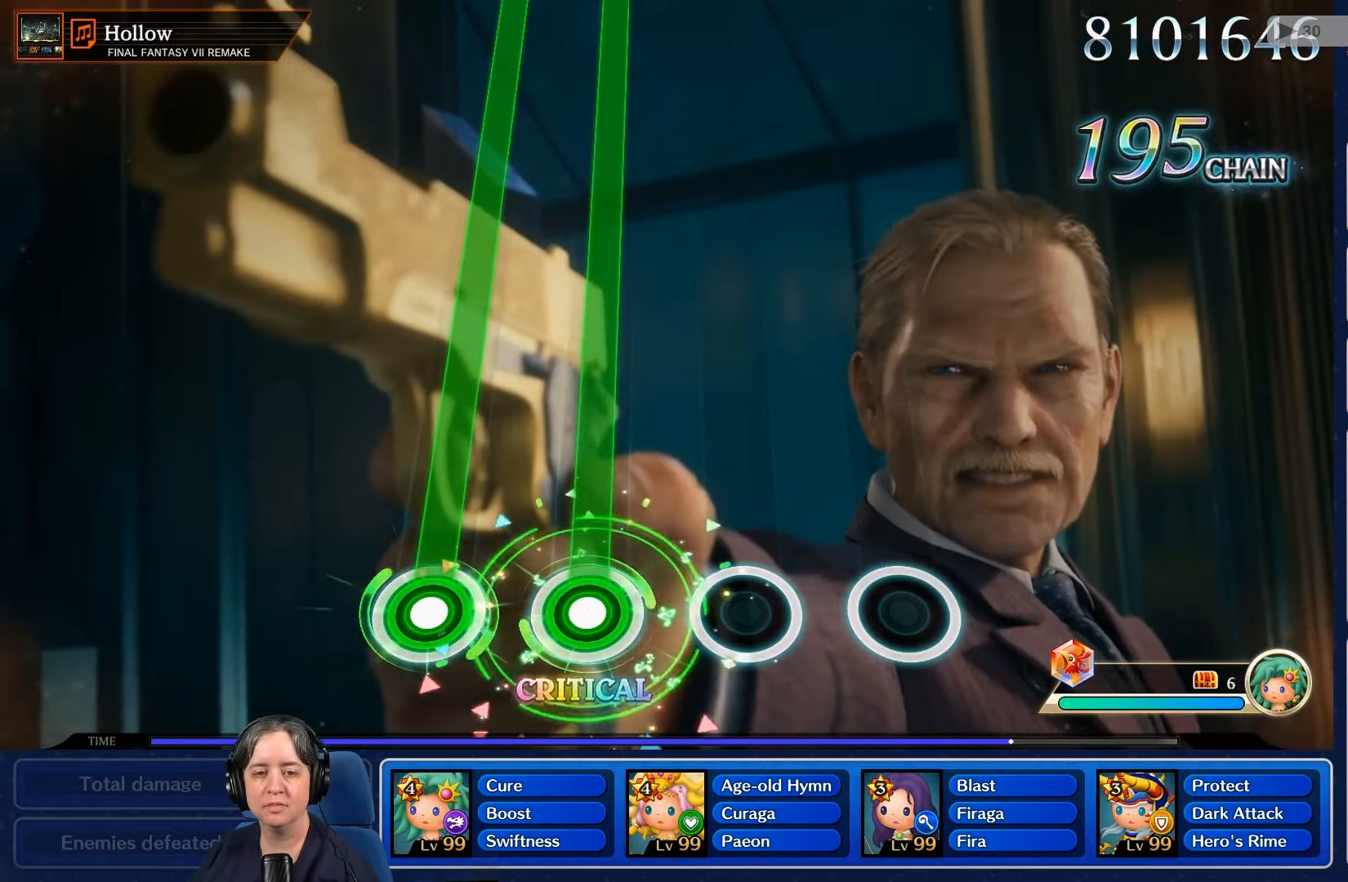
{"buttons": ["L2", "R2"], "left_stick": "center", "right_stick": "center", "events": []}
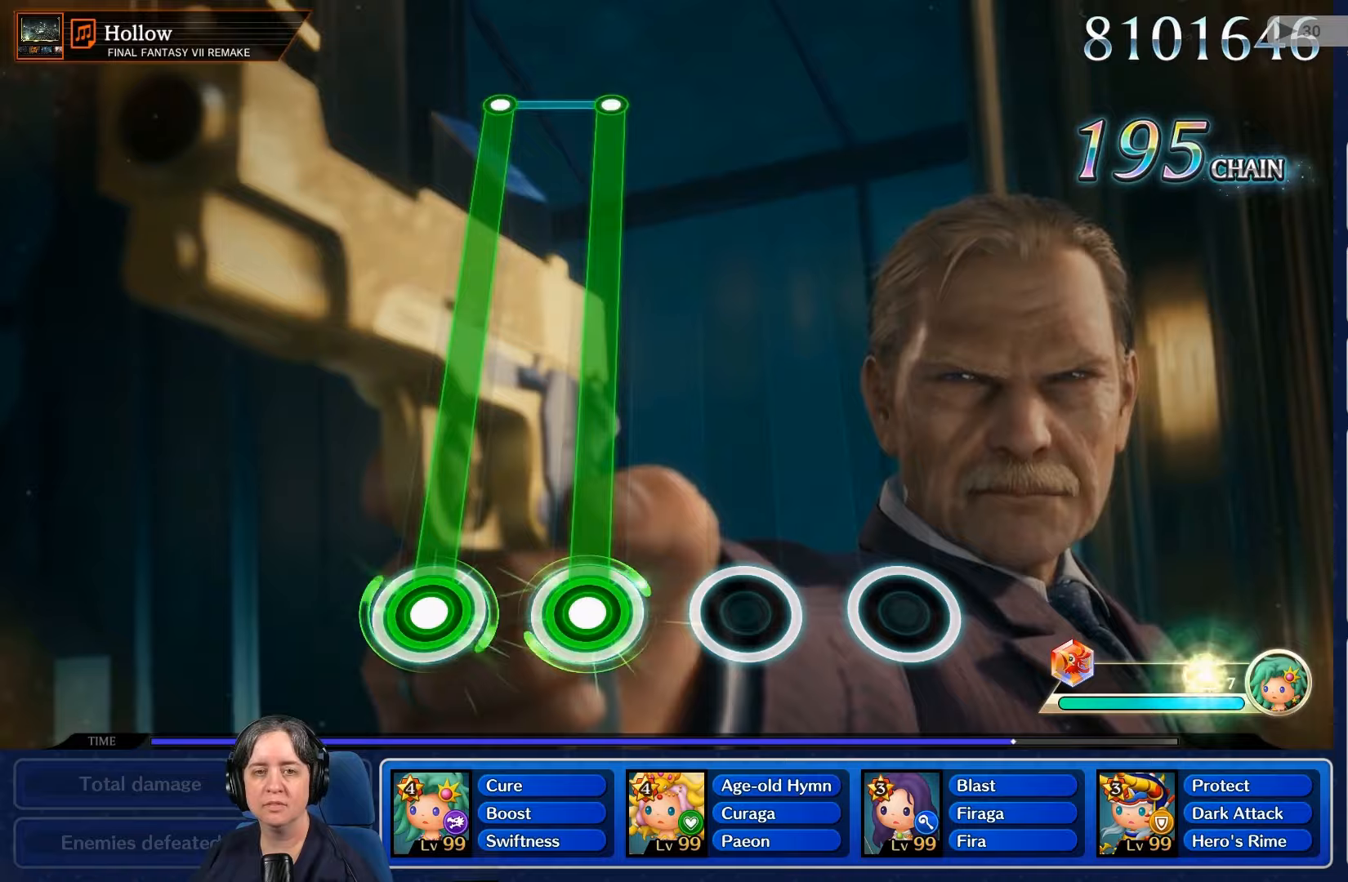
{"buttons": ["L2", "R2"], "left_stick": "center", "right_stick": "center", "events": []}
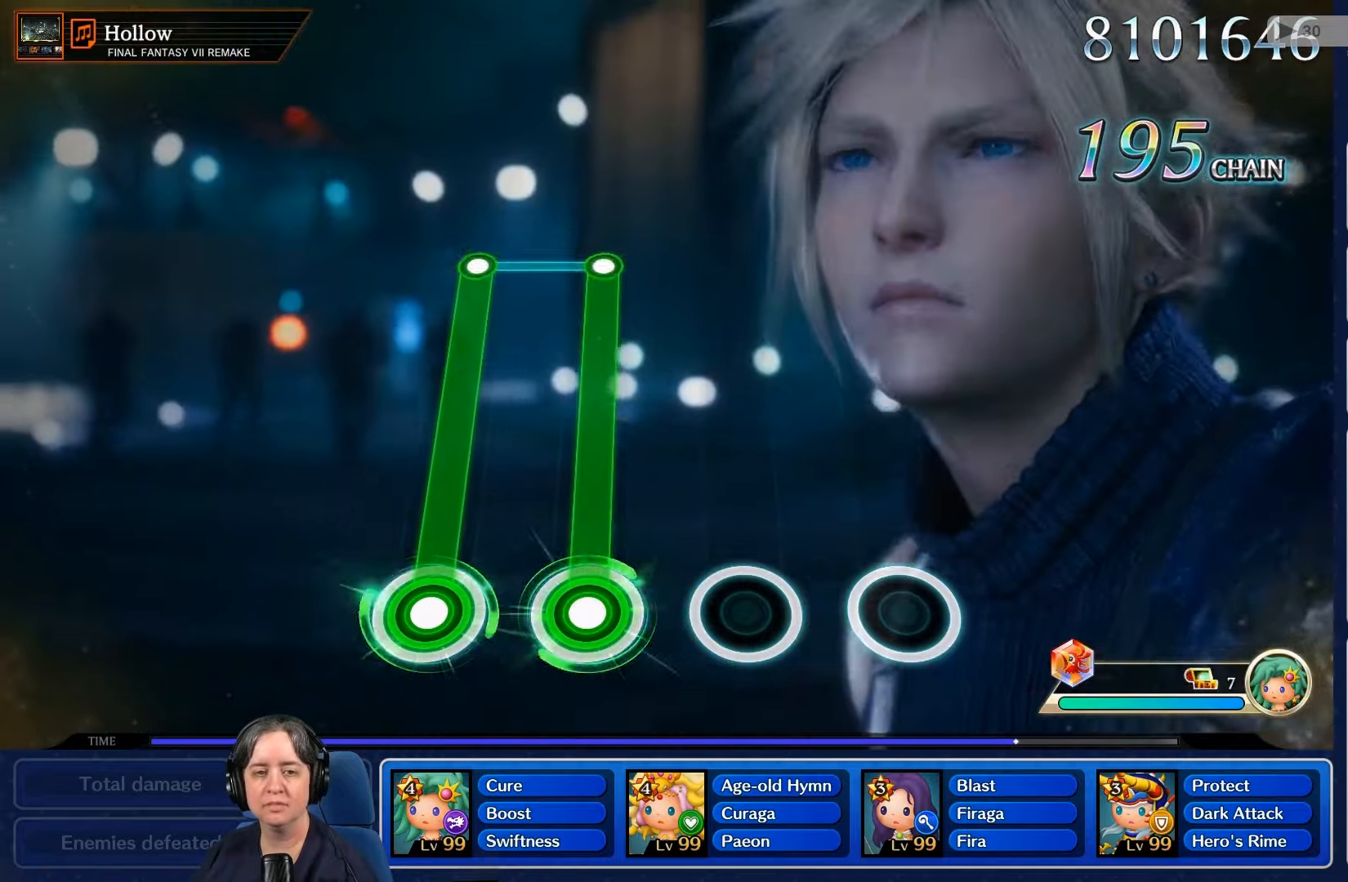
{"buttons": ["L2", "R2"], "left_stick": "center", "right_stick": "center", "events": []}
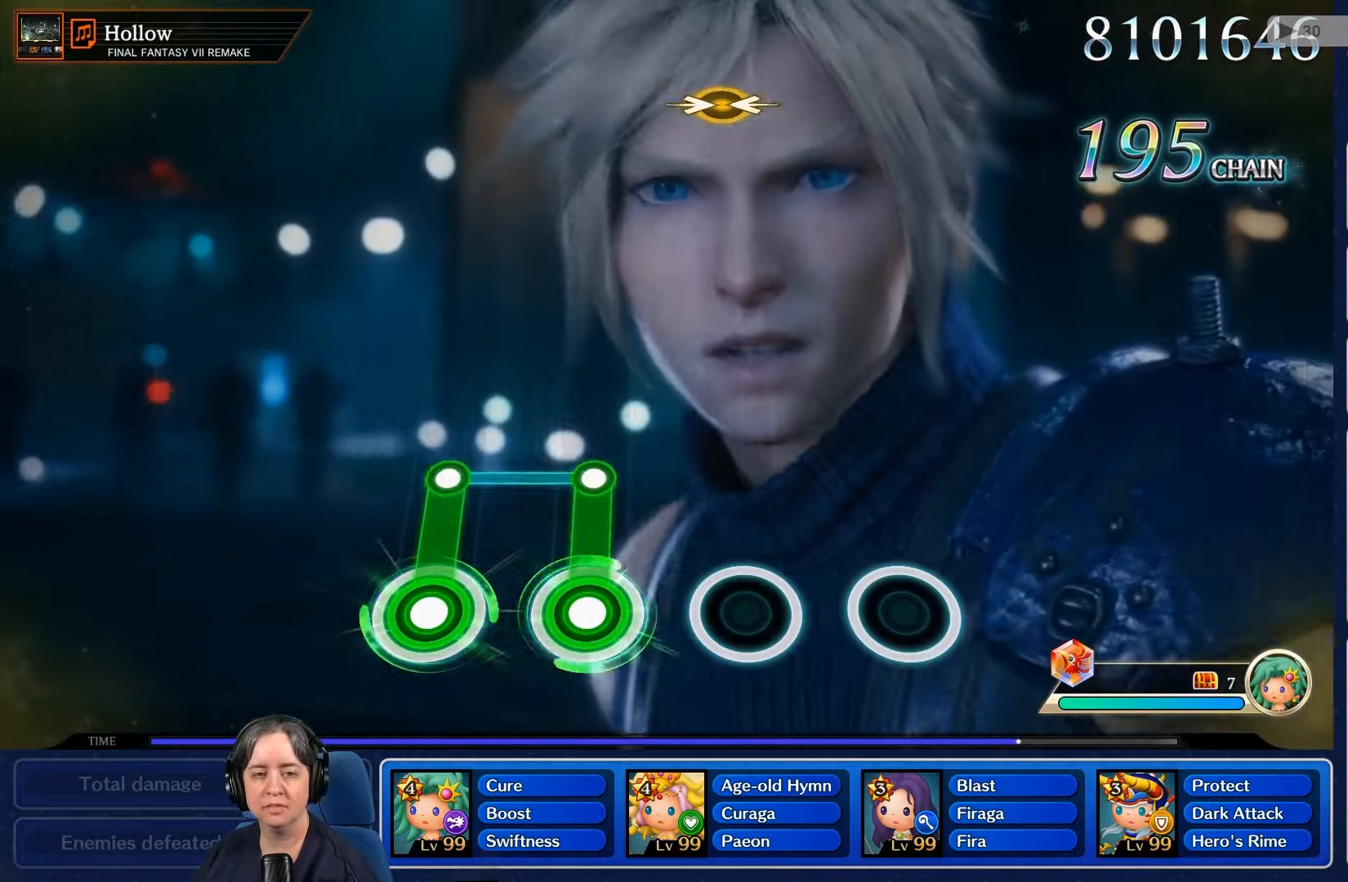
{"buttons": [], "left_stick": "center", "right_stick": "center", "events": [[300, "R2", "up"], [333, "L2", "up"]]}
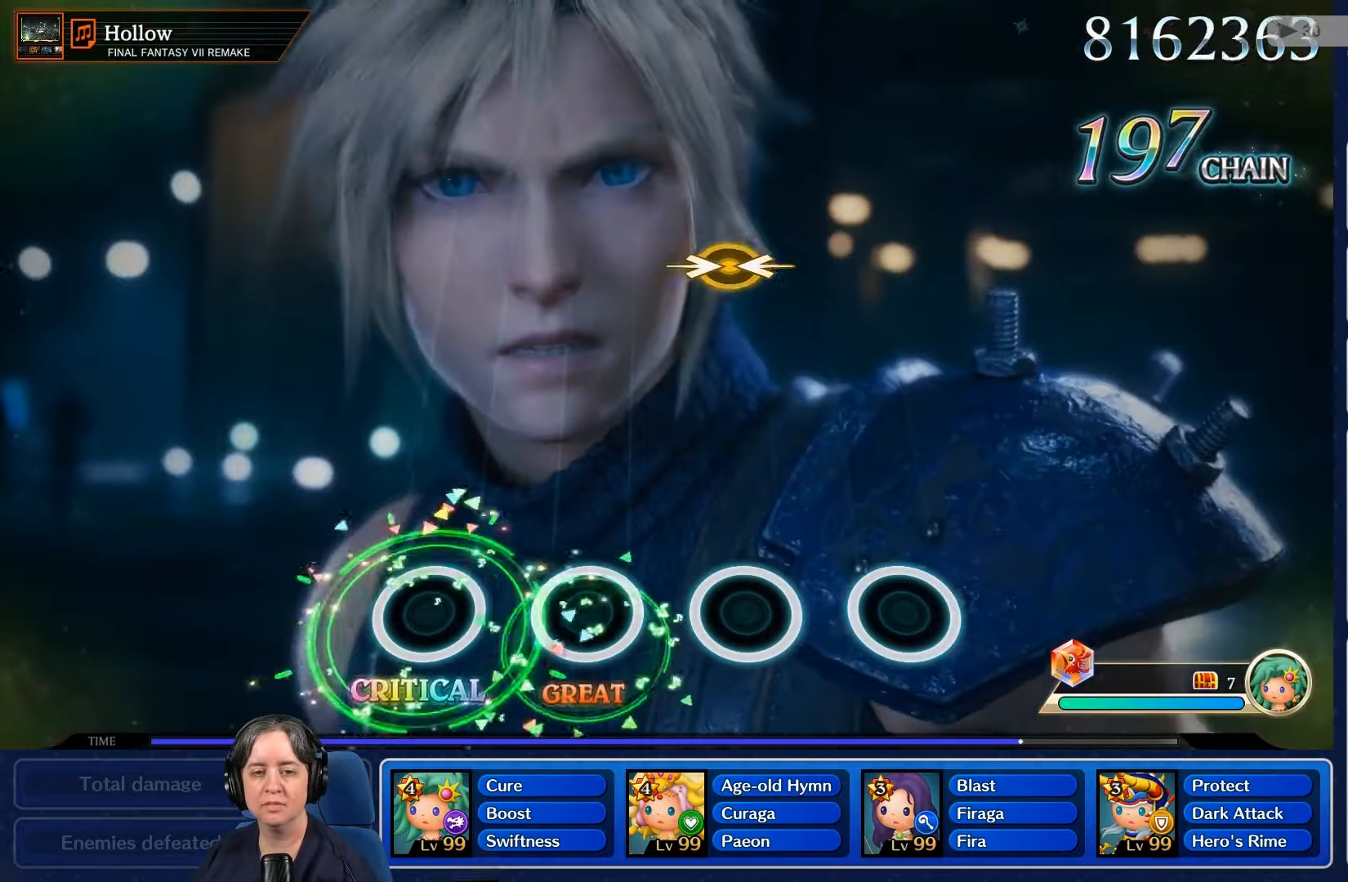
{"buttons": [], "left_stick": "center", "right_stick": "center", "events": []}
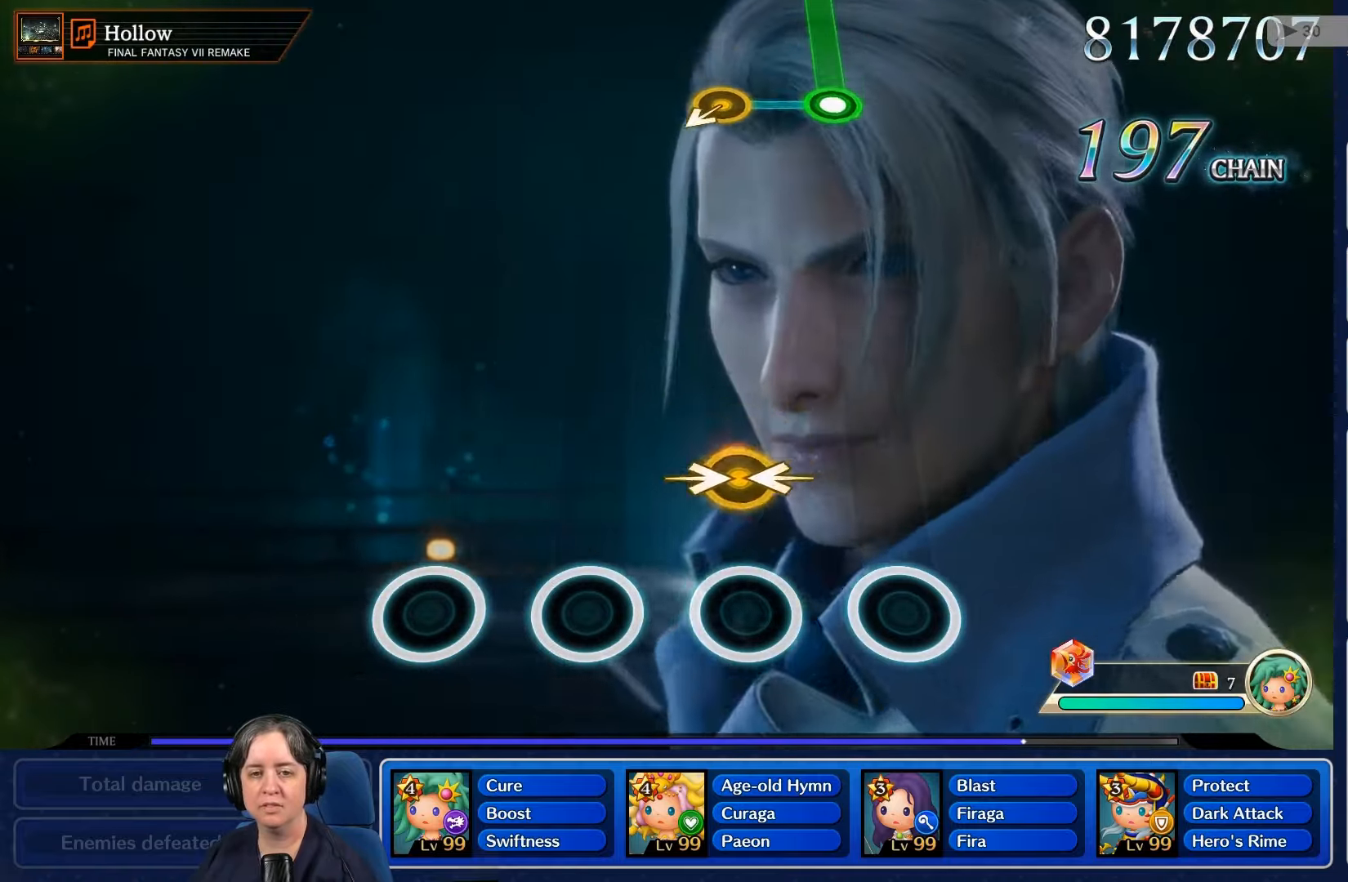
{"buttons": [], "left_stick": "center", "right_stick": "center", "events": []}
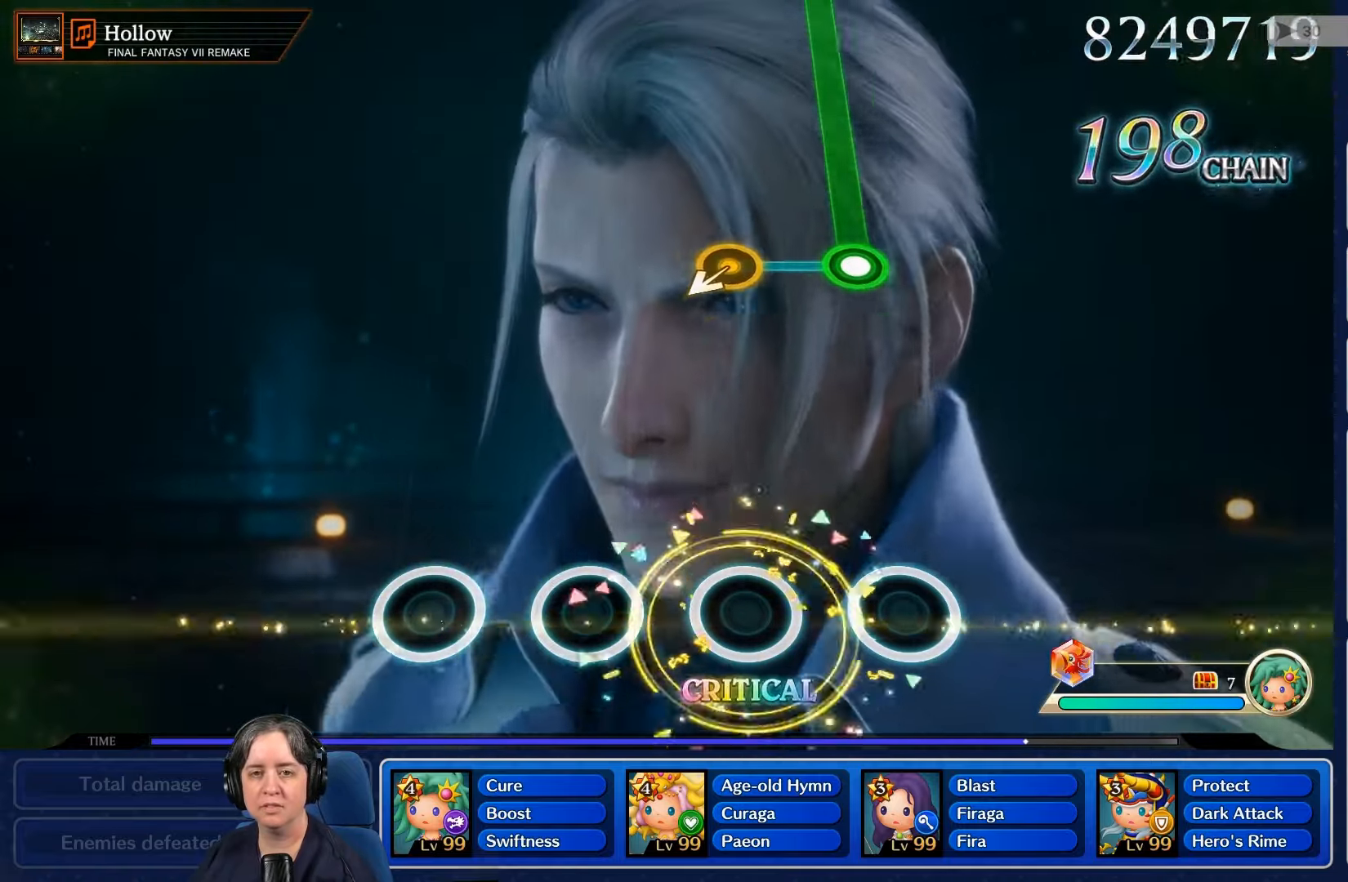
{"buttons": [], "left_stick": "center", "right_stick": "center", "events": []}
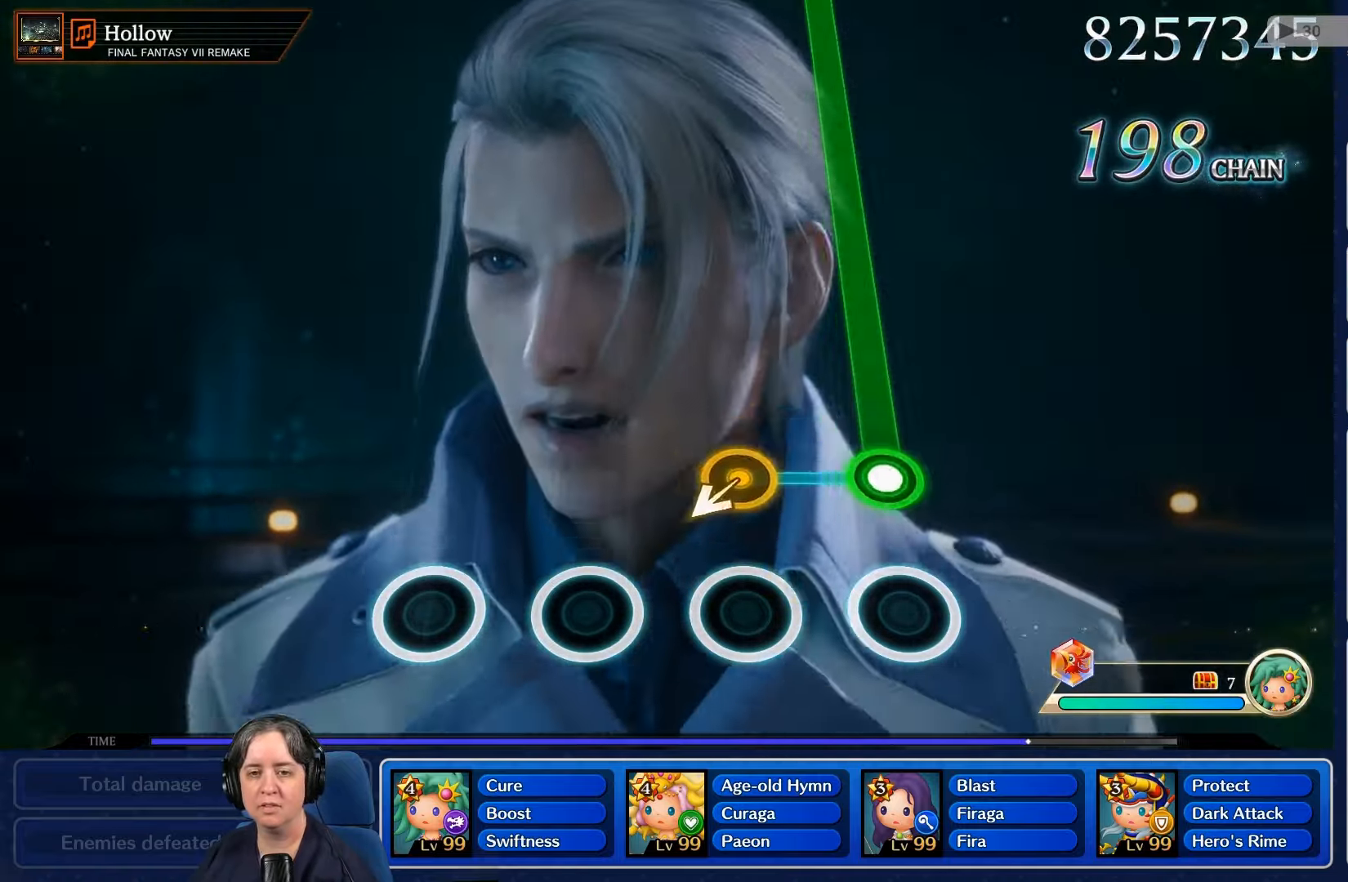
{"buttons": ["R2"], "left_stick": "center", "right_stick": "center", "events": [[300, "R2", "down"]]}
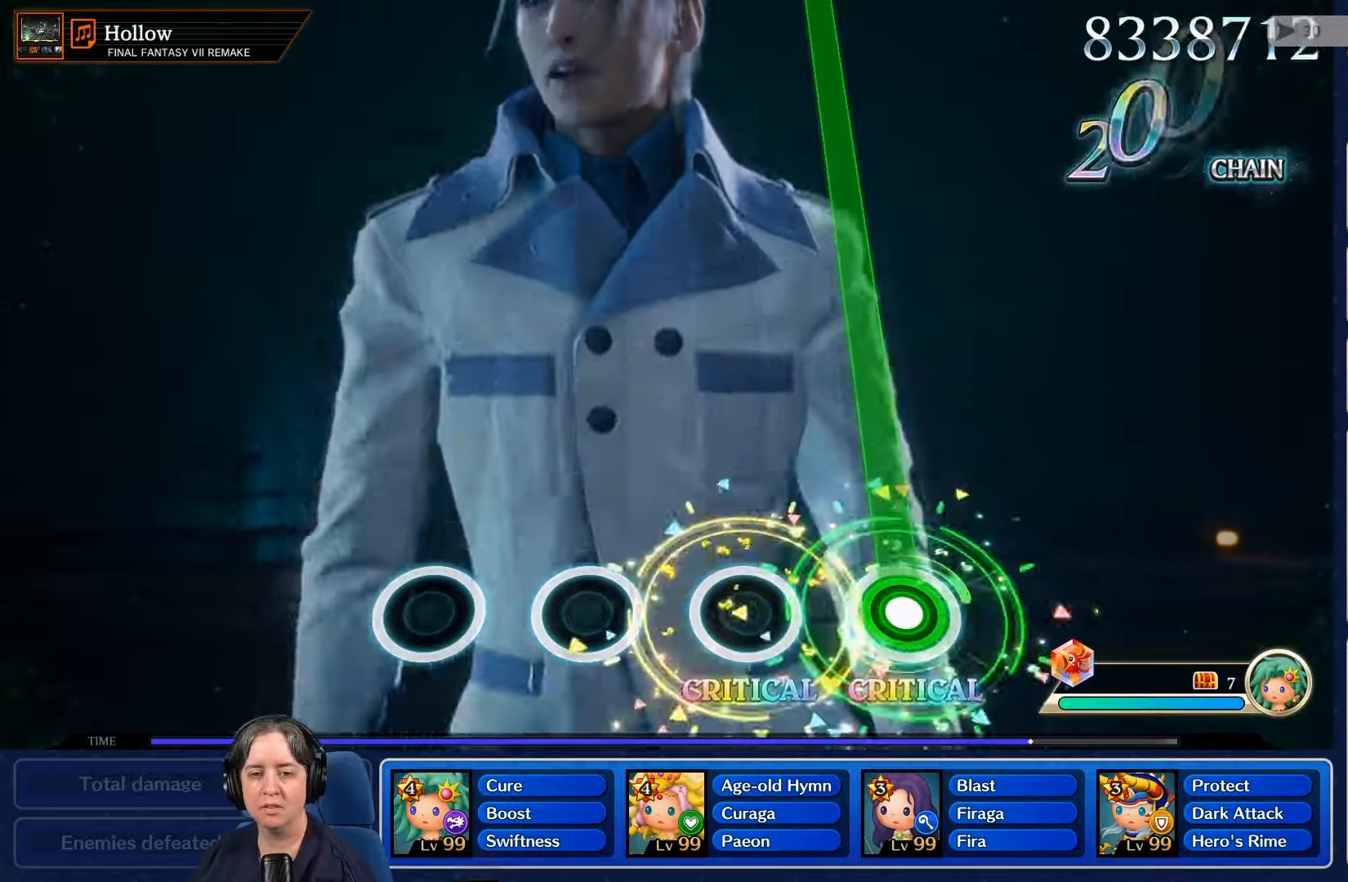
{"buttons": ["R2"], "left_stick": "center", "right_stick": "center", "events": []}
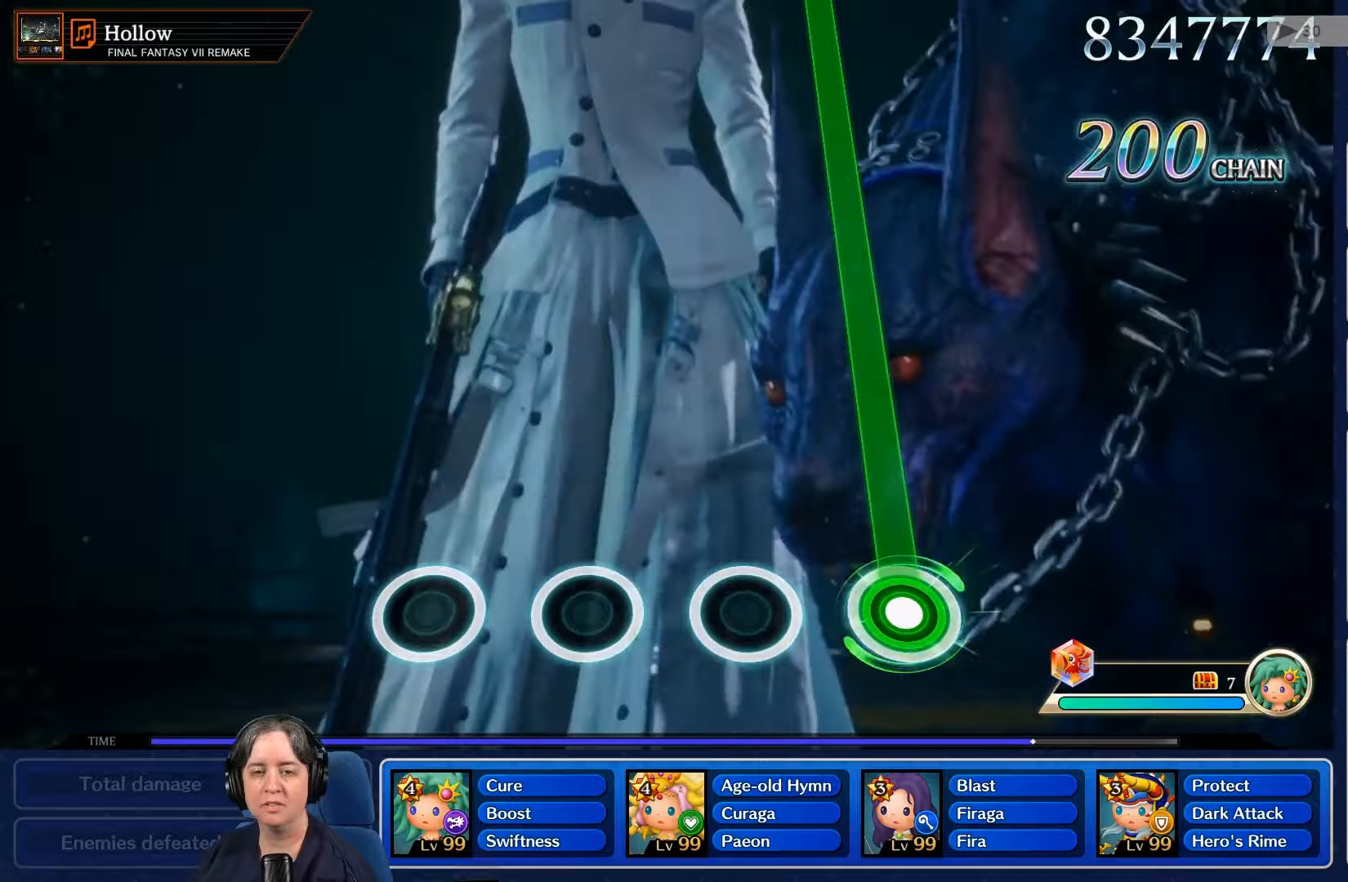
{"buttons": ["R2"], "left_stick": "center", "right_stick": "center", "events": []}
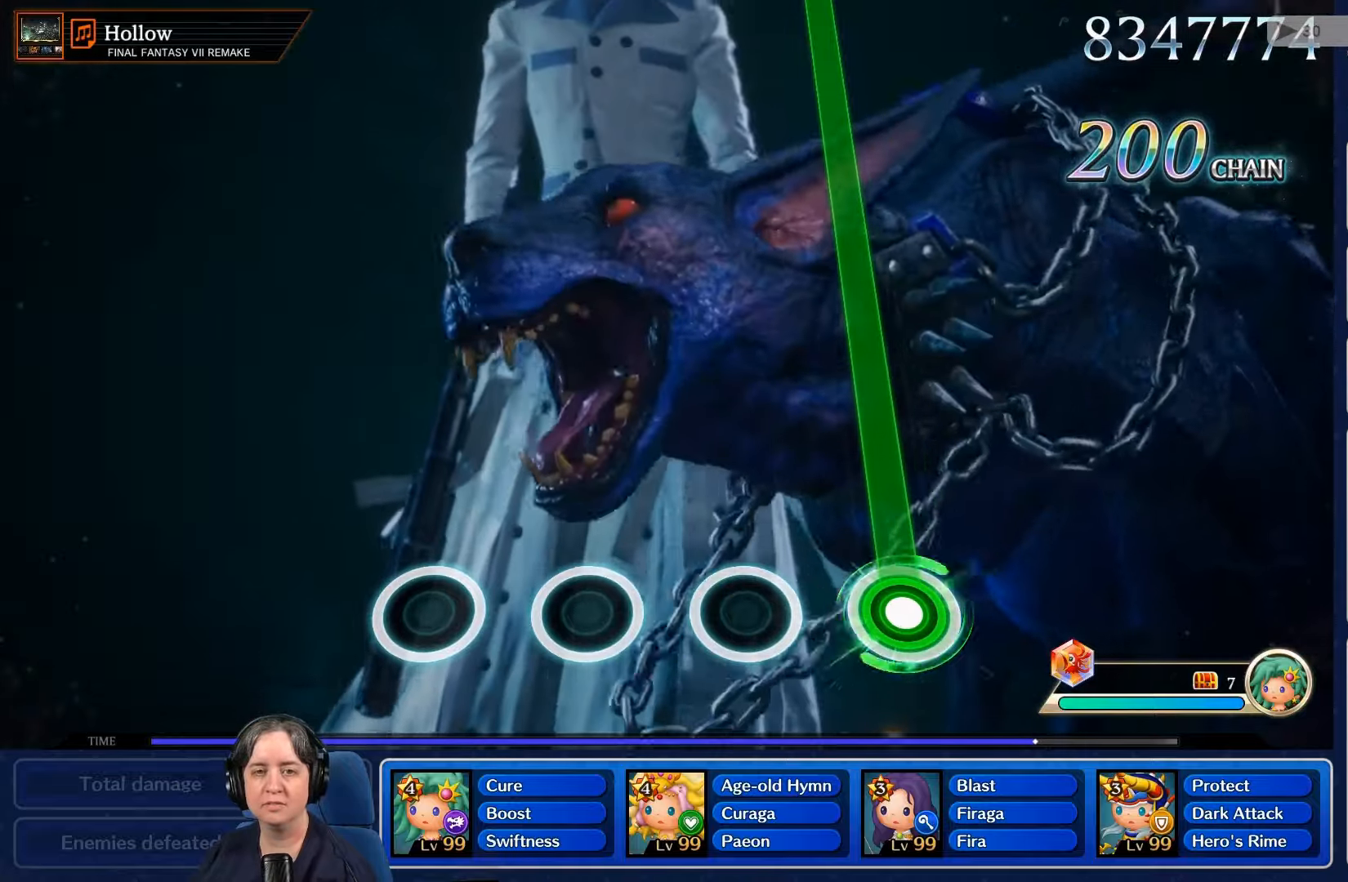
{"buttons": ["R2"], "left_stick": "center", "right_stick": "center", "events": []}
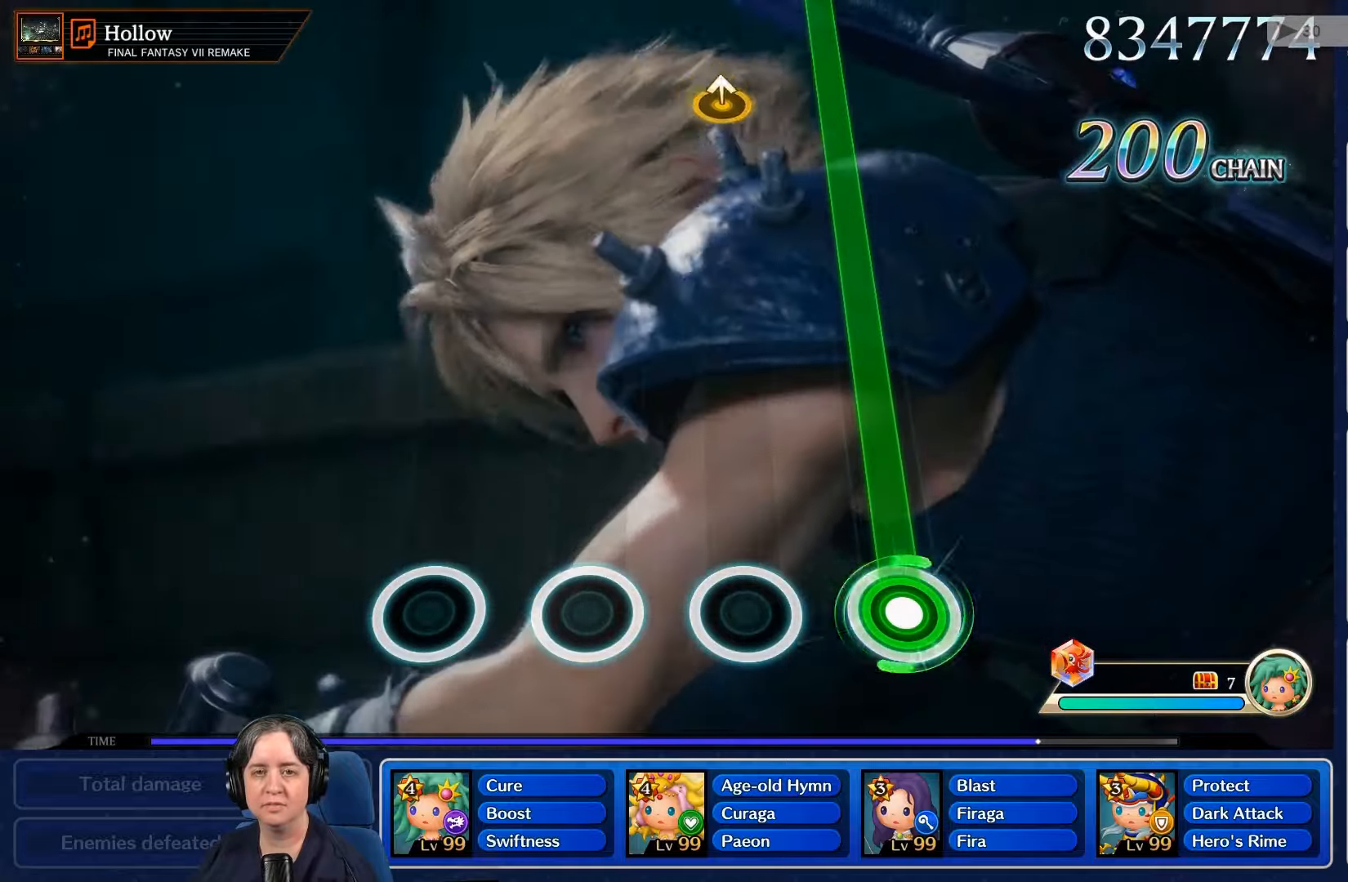
{"buttons": ["R2"], "left_stick": "center", "right_stick": "center", "events": []}
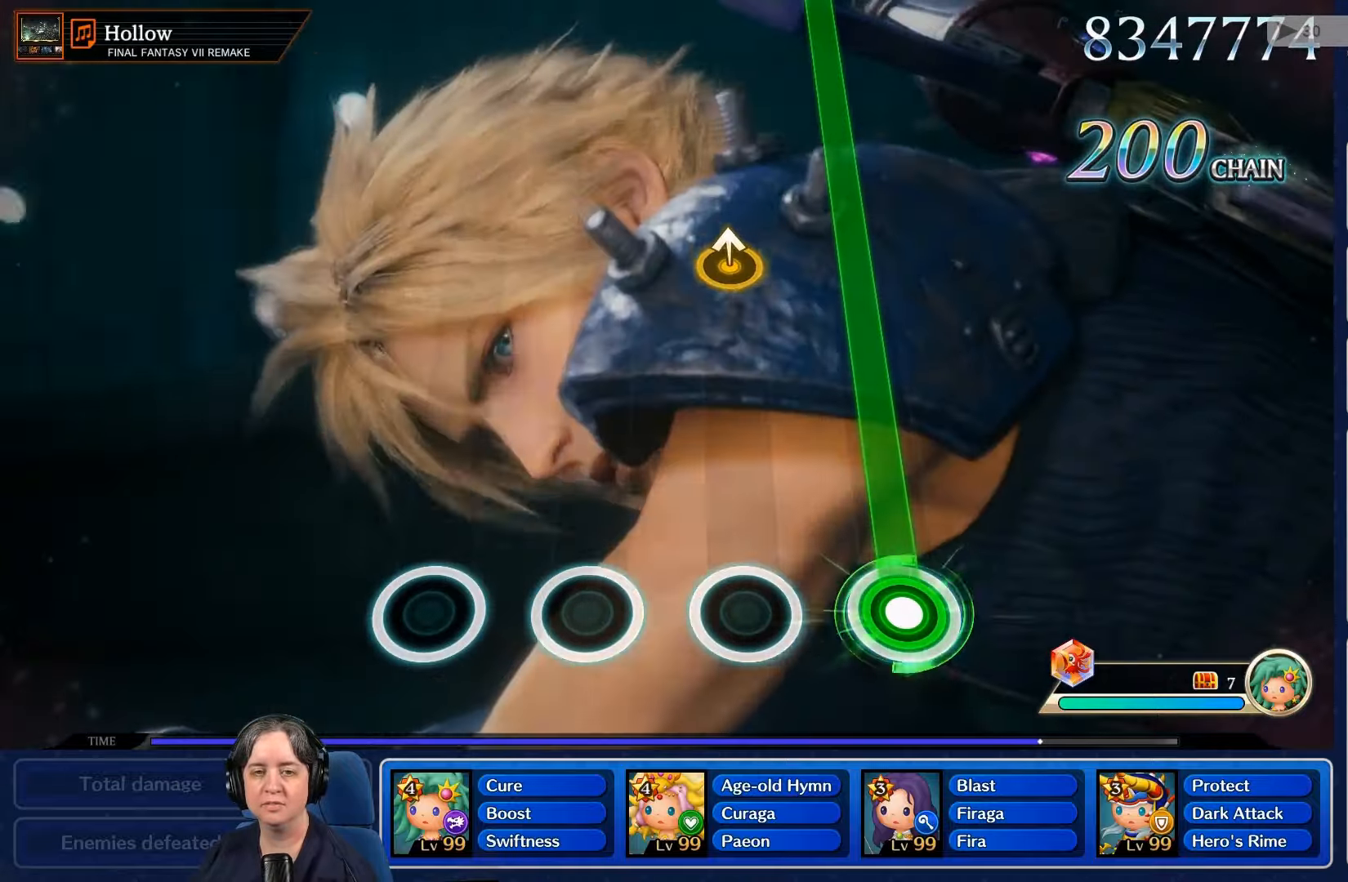
{"buttons": ["R2"], "left_stick": "center", "right_stick": "center", "events": []}
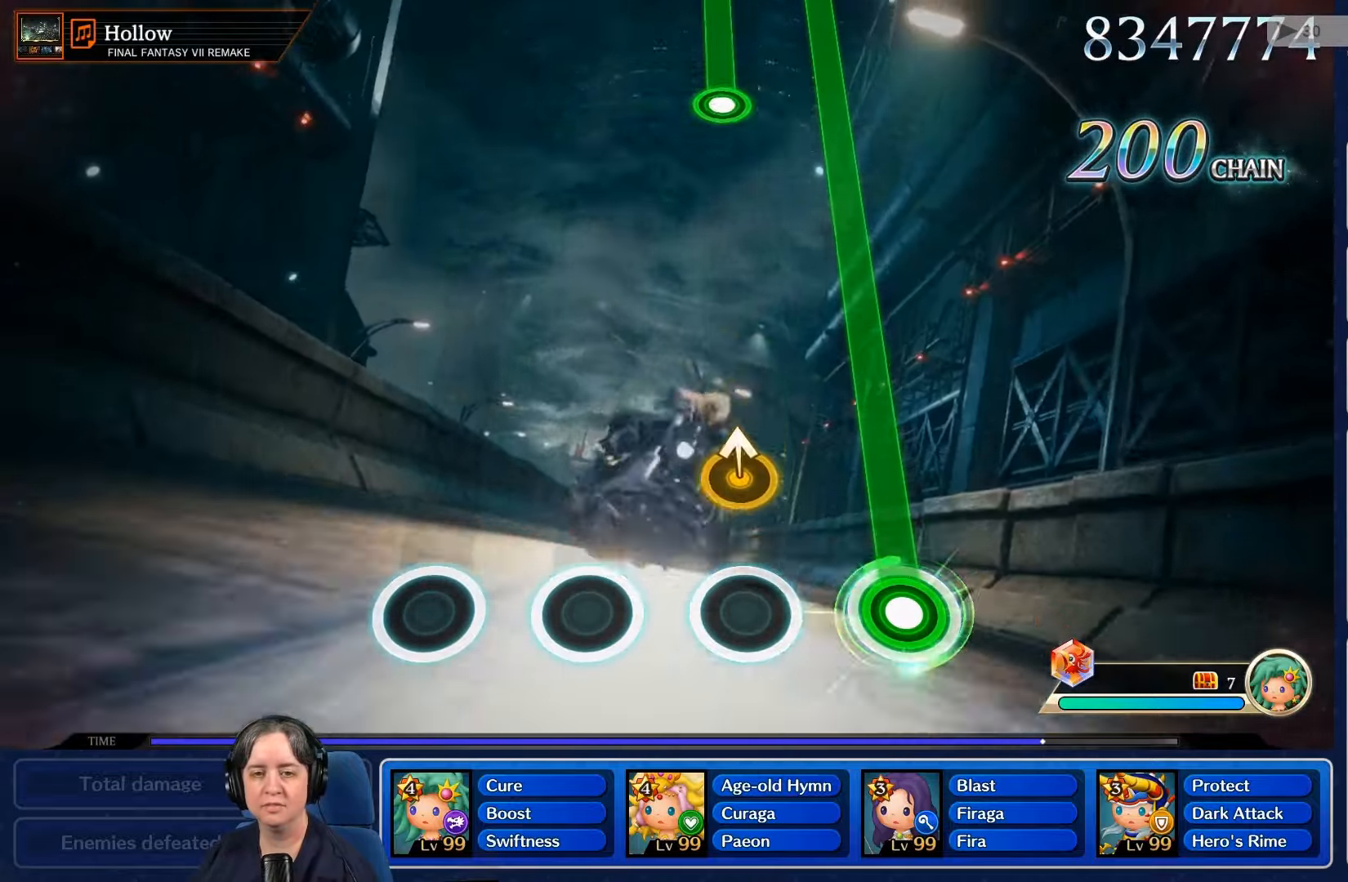
{"buttons": ["R2"], "left_stick": "center", "right_stick": "center", "events": []}
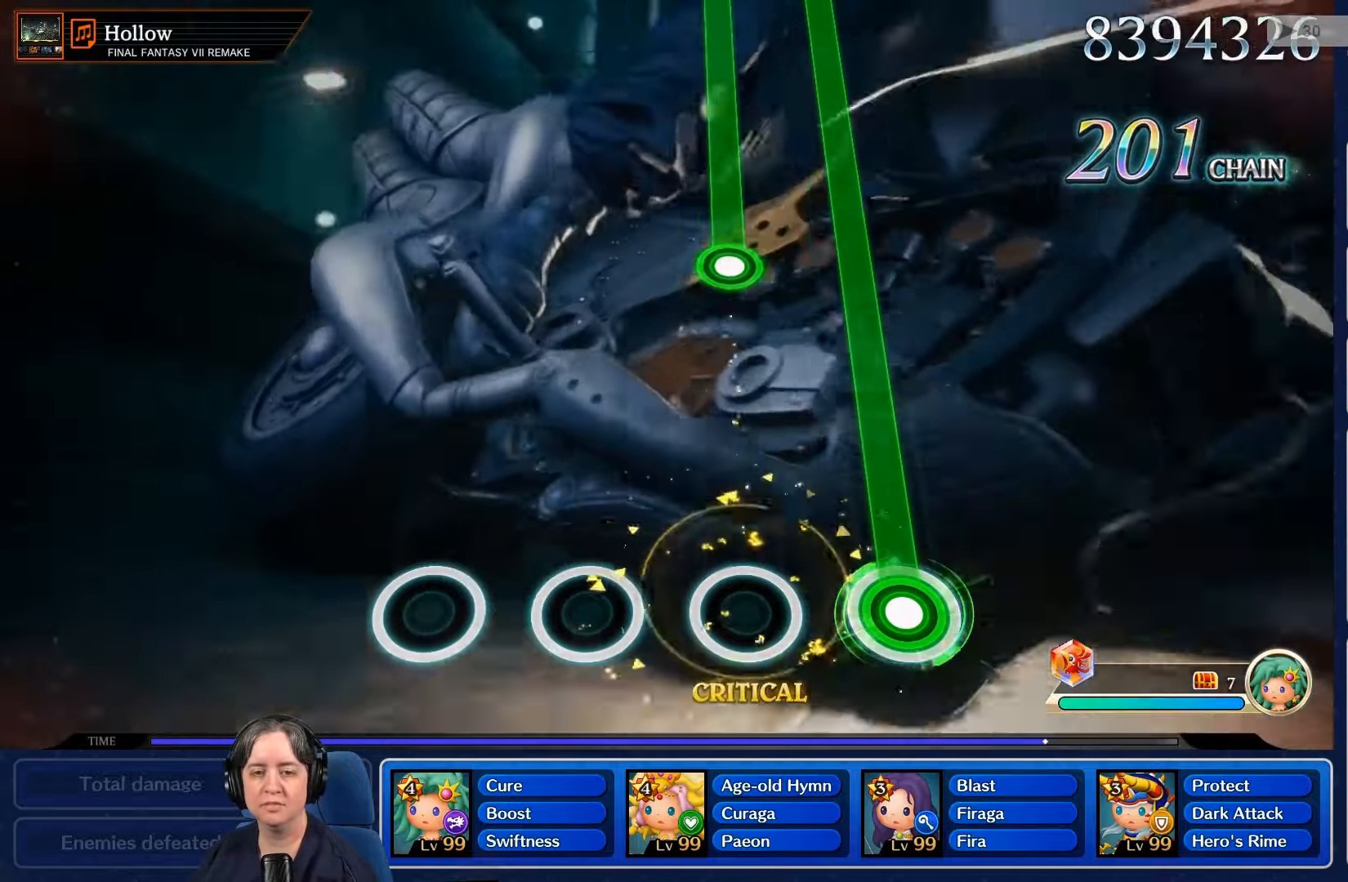
{"buttons": ["R2"], "left_stick": "center", "right_stick": "center", "events": []}
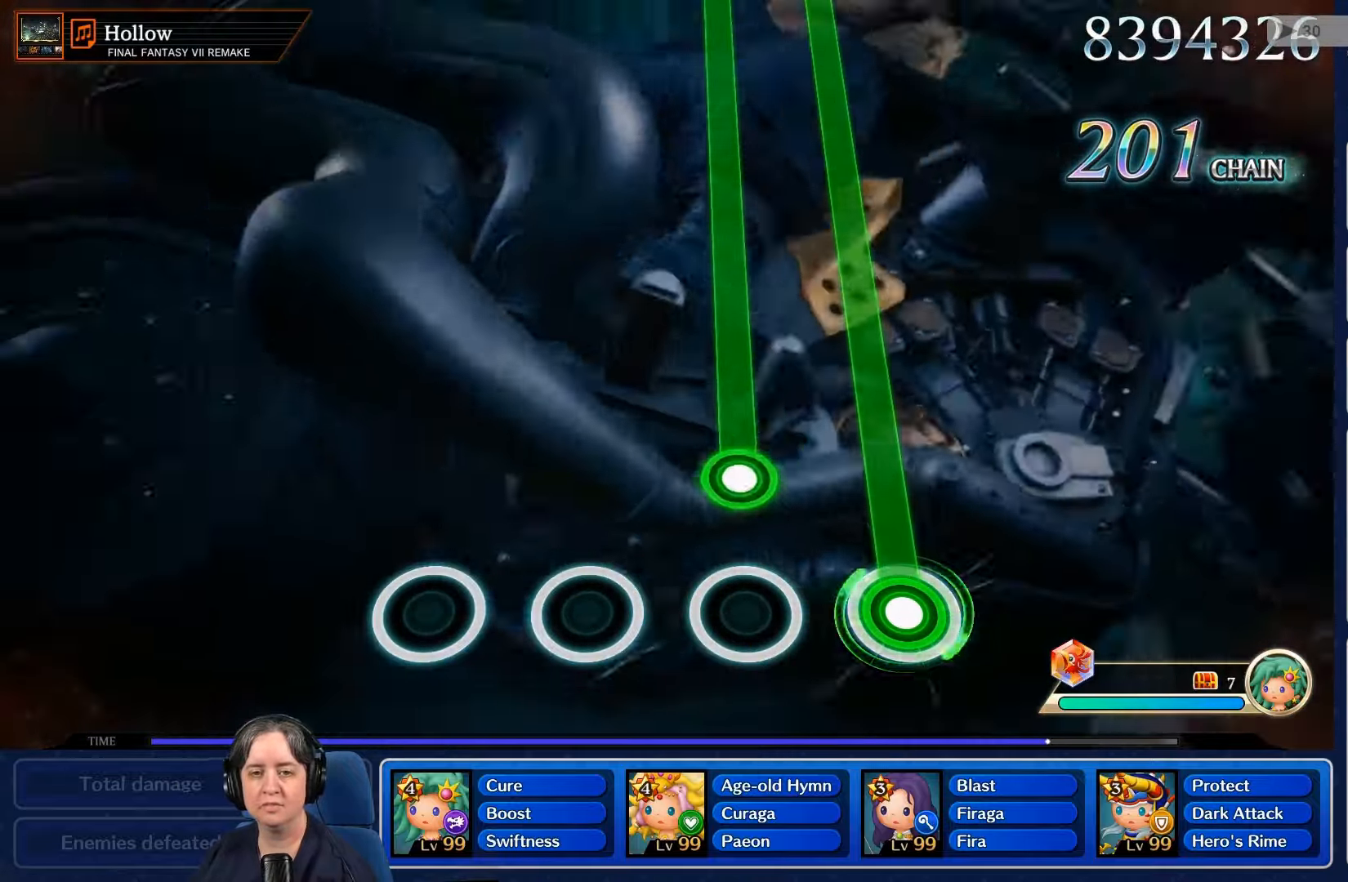
{"buttons": ["L2", "R2"], "left_stick": "center", "right_stick": "center", "events": [[234, "L2", "down"]]}
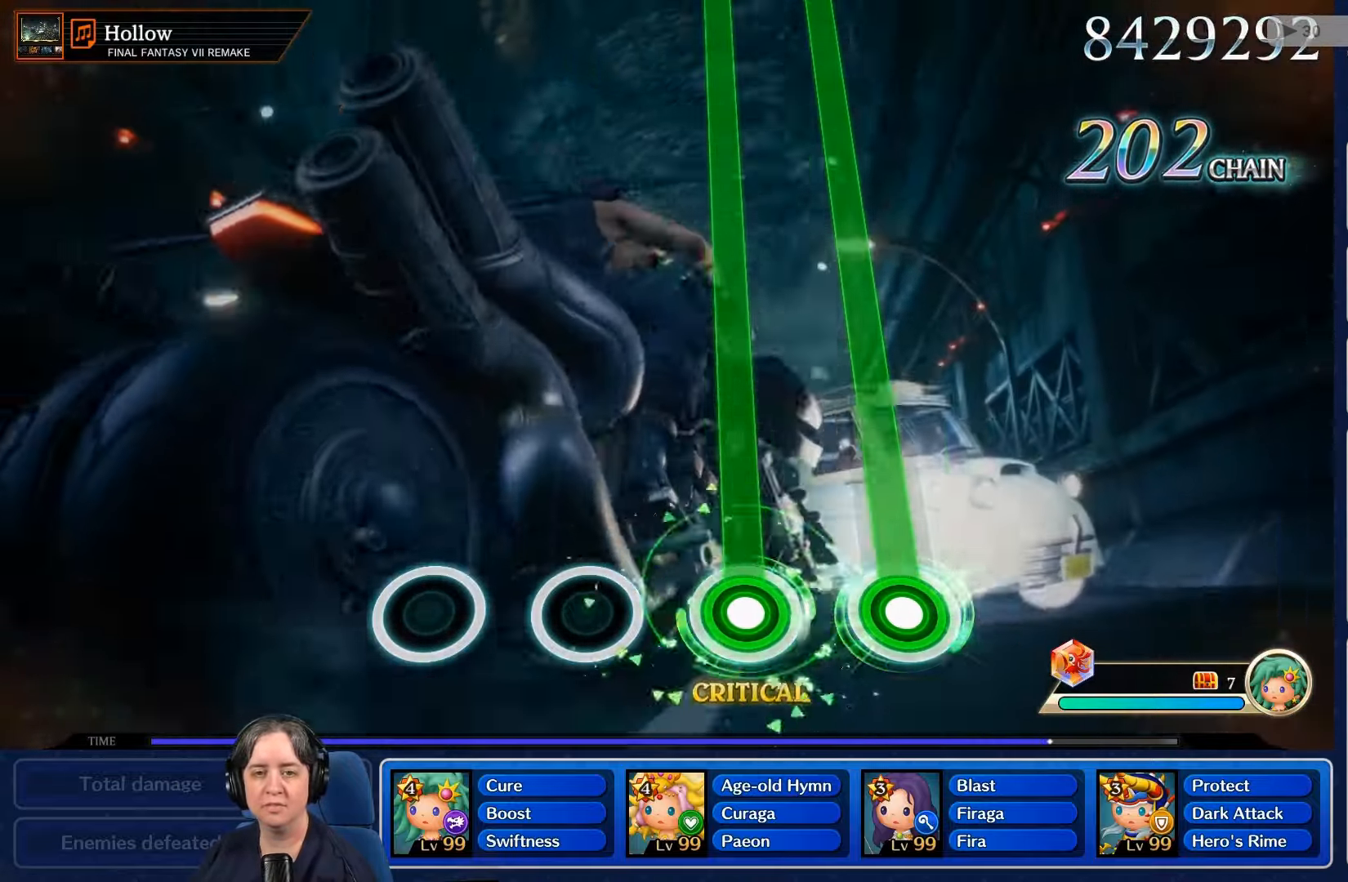
{"buttons": ["L2", "R2"], "left_stick": "center", "right_stick": "center", "events": []}
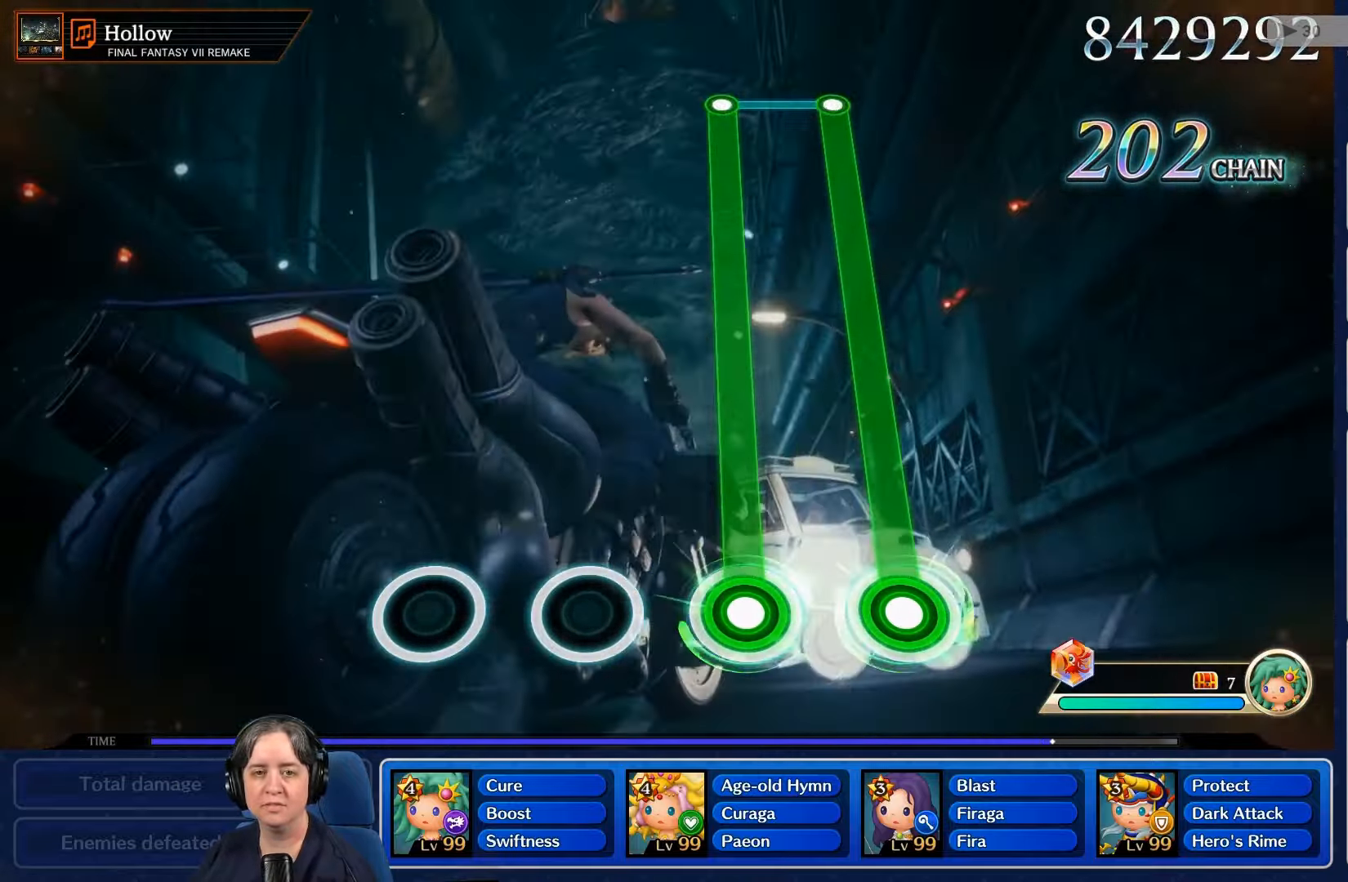
{"buttons": ["L2", "R2"], "left_stick": "center", "right_stick": "center", "events": []}